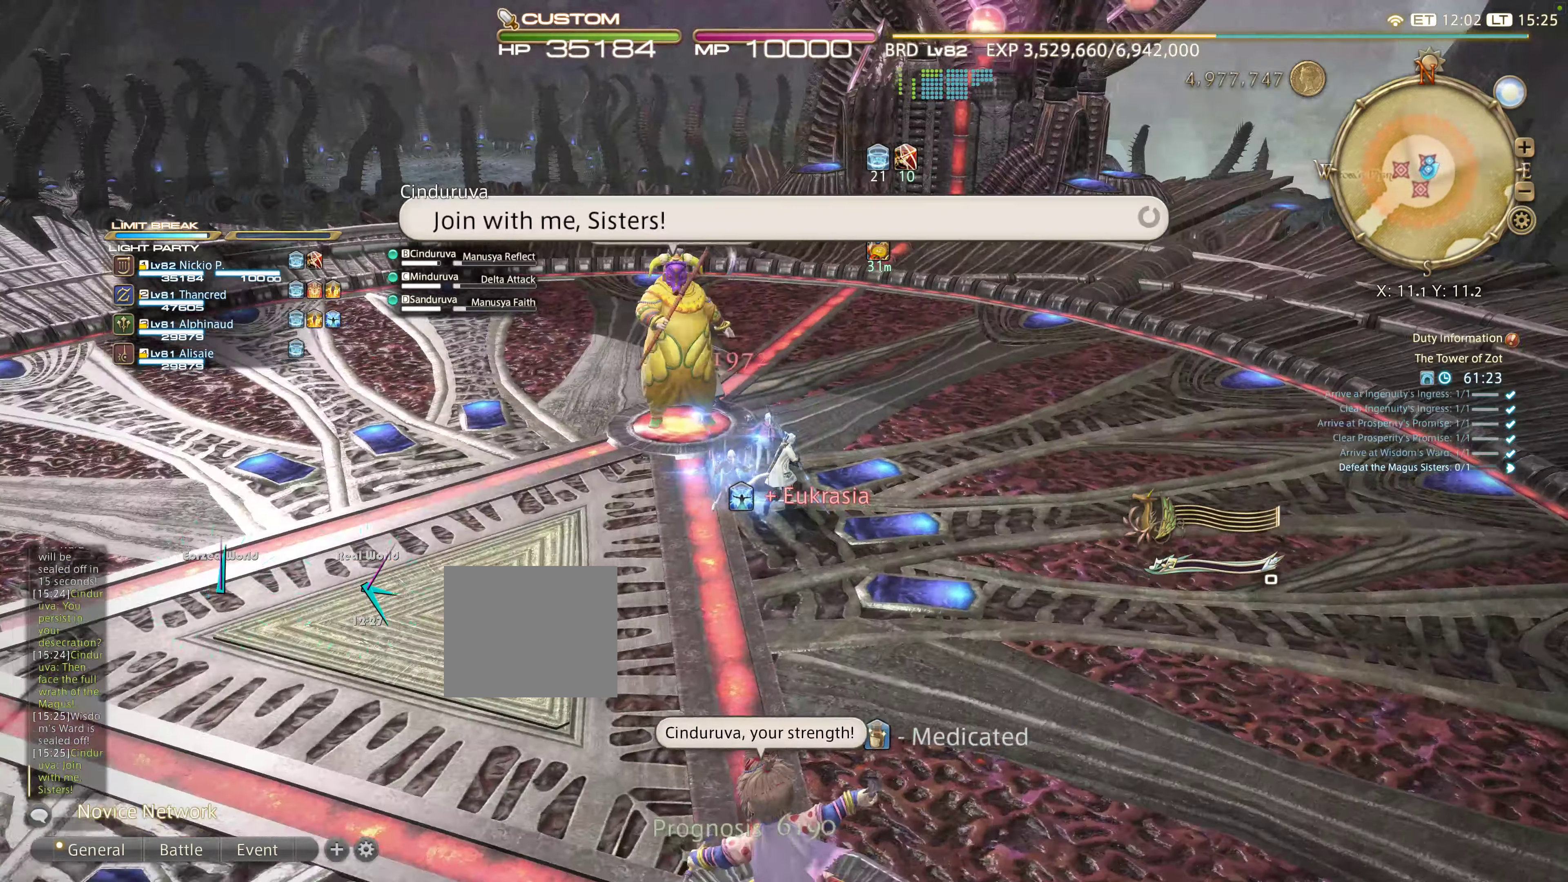
Gameplay with a controller (PlayStation layout); each line is a JSON object with the inputs held at the frame after it (dt_ms = milliseconds from this image to that frame). "events" lists button and stick changes between this image and that frame as [ms after this image, input, new state], when the widget could be followed in between. Not read: L3 R3.
{"dt_ms": 500, "buttons": ["CROSS"], "left_stick": "left", "right_stick": "left", "events": [[17, "right_stick", "center"], [117, "left_stick", "up-right"], [283, "right_stick", "left"], [367, "left_stick", "down-right"], [467, "CROSS", "down"], [467, "left_stick", "left"]]}
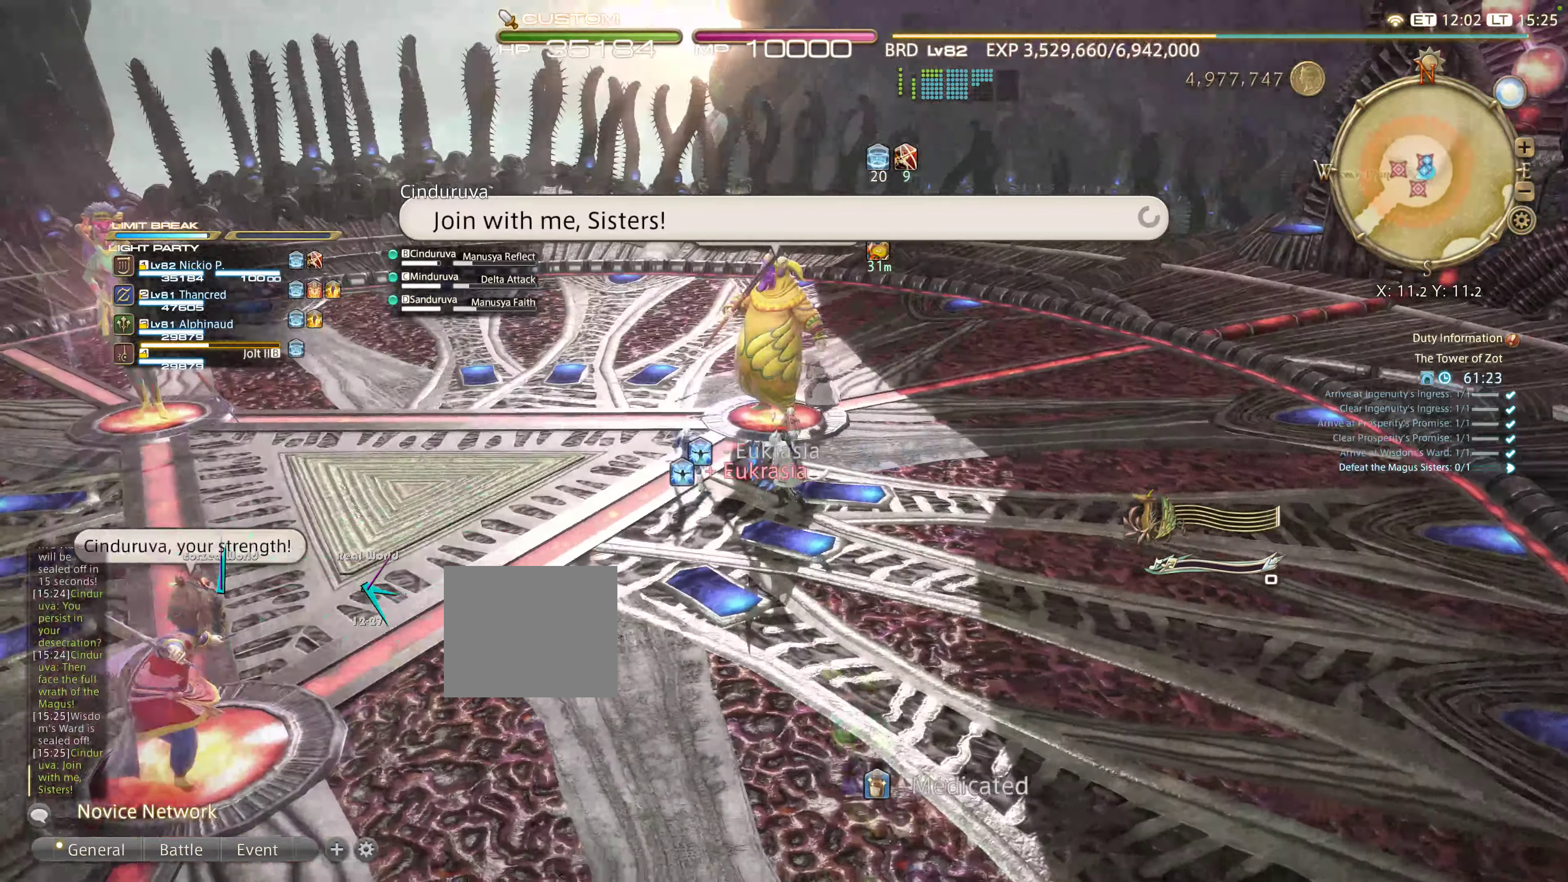
{"dt_ms": 500, "buttons": ["CROSS"], "left_stick": "up-right", "right_stick": "center", "events": [[17, "CROSS", "up"], [50, "right_stick", "center"], [233, "left_stick", "center"], [267, "CROSS", "down"], [450, "left_stick", "up-right"]]}
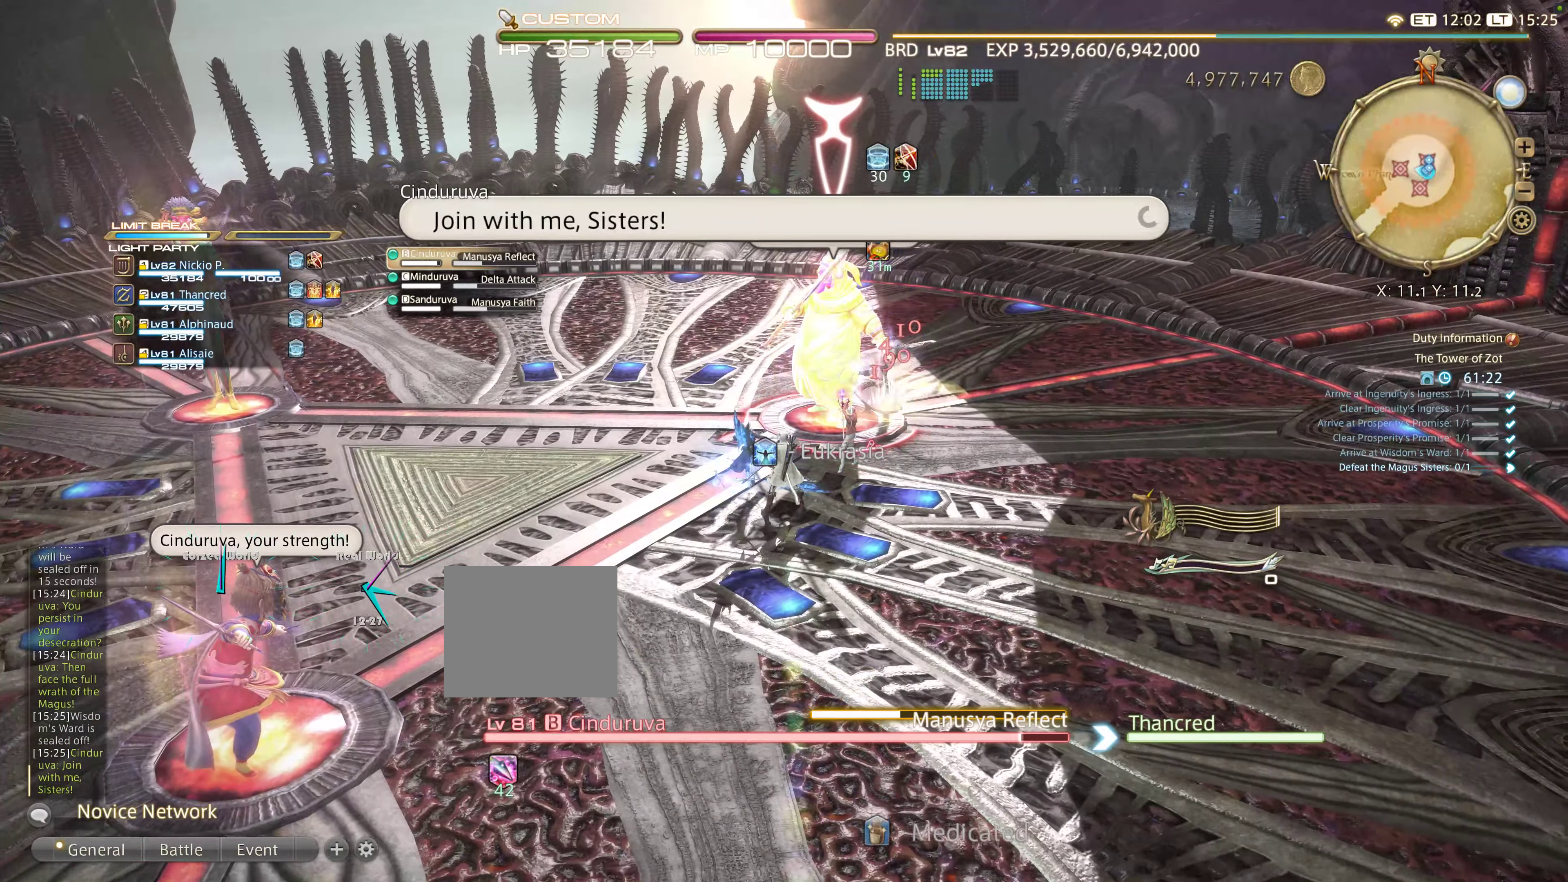
{"dt_ms": 500, "buttons": ["CIRCLE", "R2"], "left_stick": "center", "right_stick": "center", "events": [[17, "CROSS", "up"], [17, "left_stick", "right"], [233, "left_stick", "center"], [300, "R2", "down"], [333, "CIRCLE", "down"], [400, "CIRCLE", "up"], [467, "CIRCLE", "down"]]}
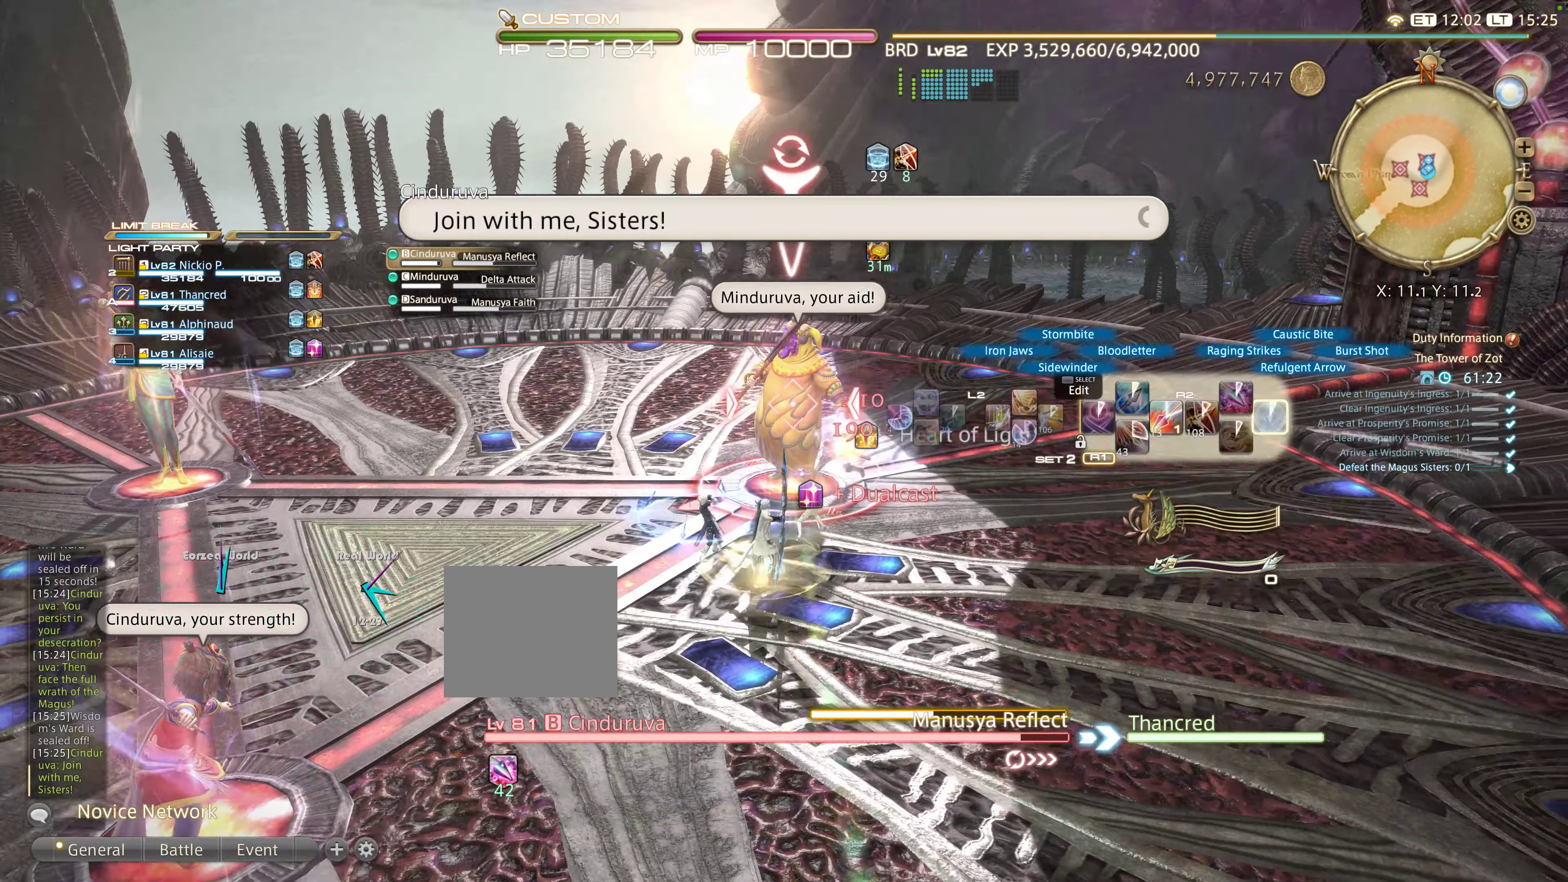
{"dt_ms": 500, "buttons": ["CIRCLE", "R2"], "left_stick": "center", "right_stick": "center", "events": [[33, "CIRCLE", "up"], [67, "R1", "down"], [100, "CIRCLE", "down"], [217, "CIRCLE", "up"], [267, "CIRCLE", "down"], [350, "CIRCLE", "up"], [417, "CIRCLE", "down"], [467, "R1", "up"]]}
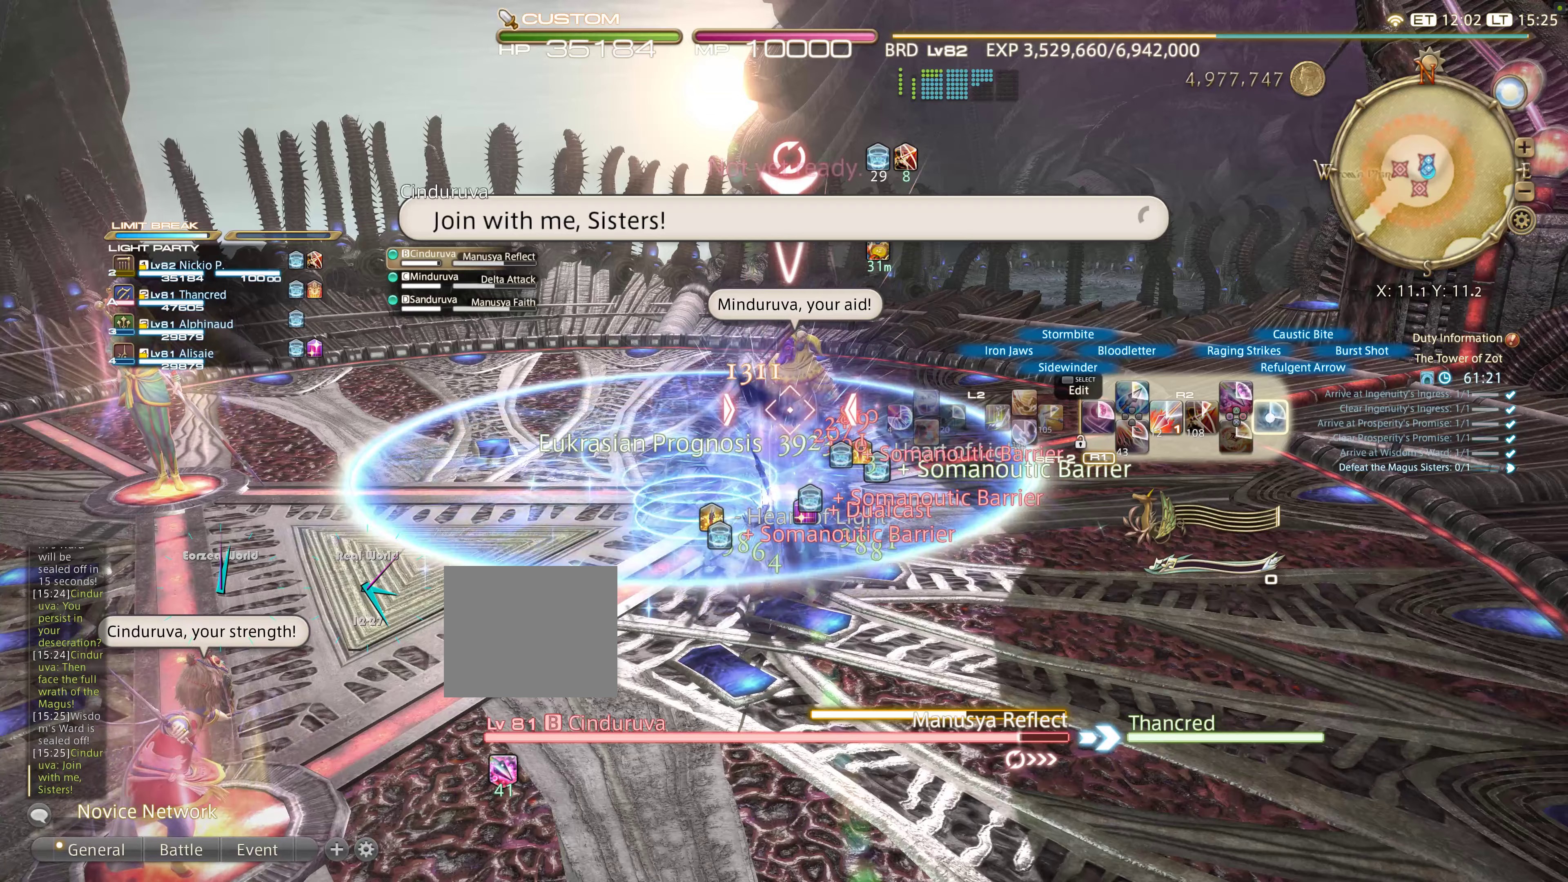
{"dt_ms": 500, "buttons": ["R2"], "left_stick": "center", "right_stick": "center", "events": [[17, "CIRCLE", "up"], [100, "CIRCLE", "down"], [184, "CIRCLE", "up"], [384, "DPAD_RIGHT", "down"], [500, "DPAD_RIGHT", "up"]]}
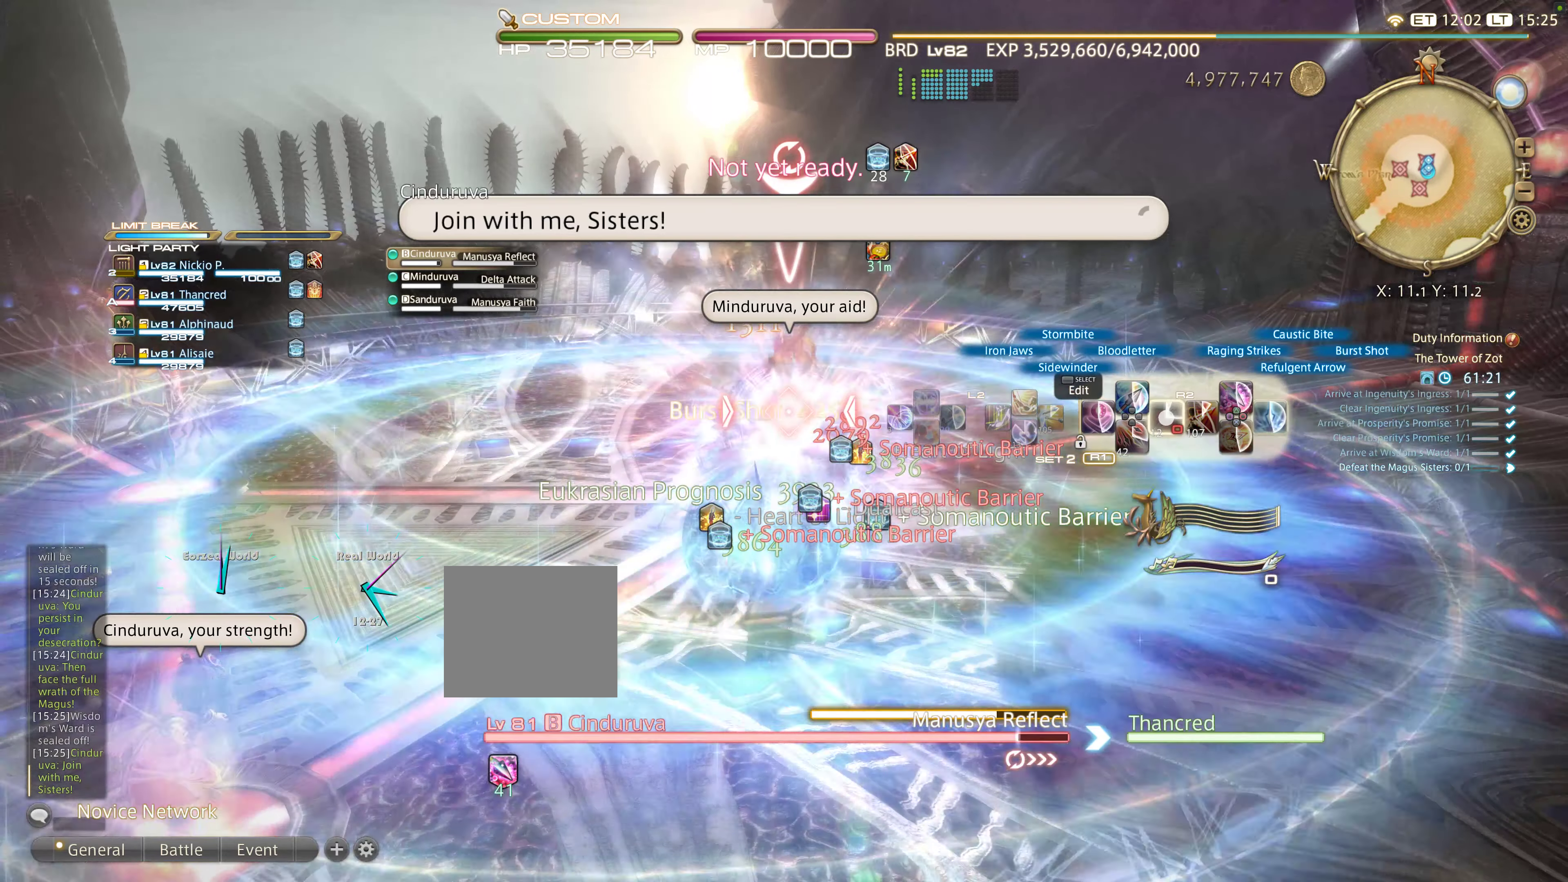
{"dt_ms": 500, "buttons": ["R2"], "left_stick": "center", "right_stick": "center", "events": [[84, "DPAD_RIGHT", "down"], [200, "DPAD_RIGHT", "up"], [234, "DPAD_RIGHT", "down"], [300, "DPAD_RIGHT", "up"]]}
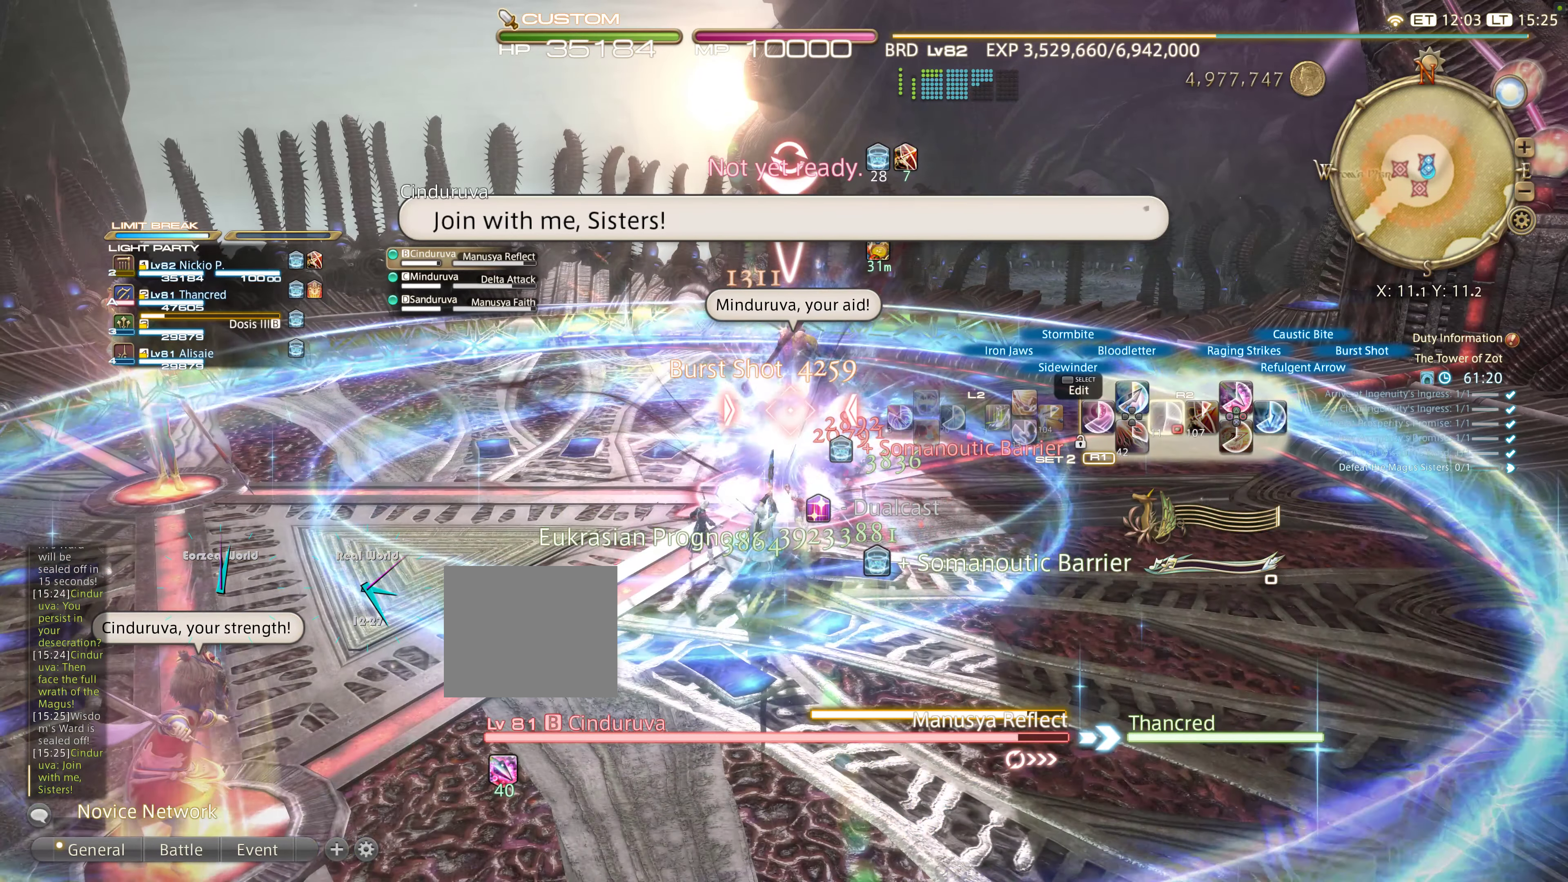
{"dt_ms": 500, "buttons": ["R2"], "left_stick": "center", "right_stick": "center", "events": [[50, "R1", "down"], [200, "R1", "up"]]}
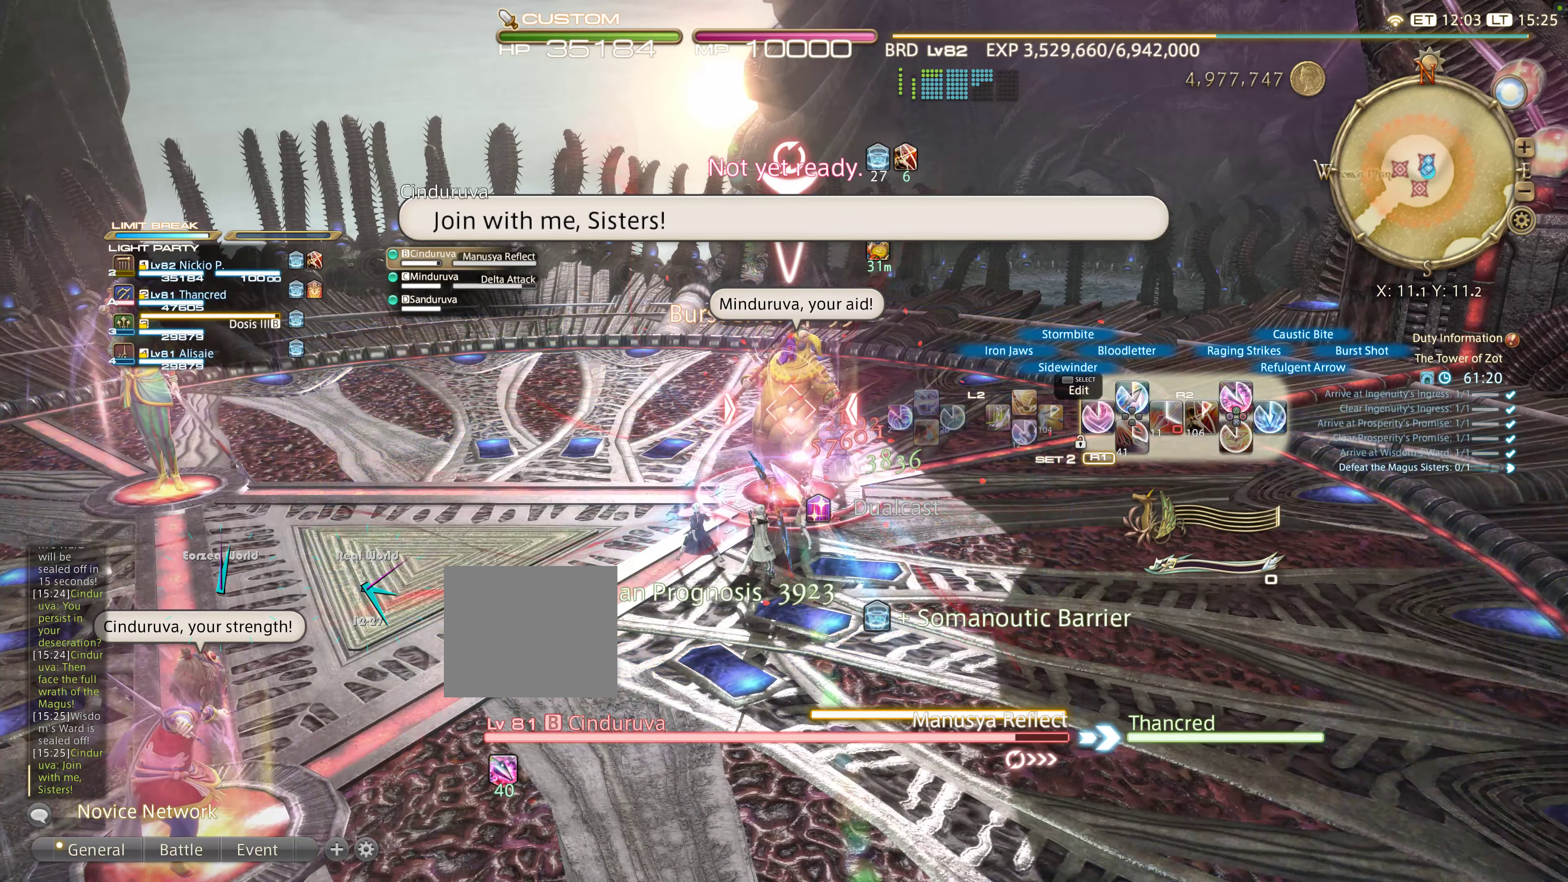
{"dt_ms": 1000, "buttons": ["R2"], "left_stick": "center", "right_stick": "center"}
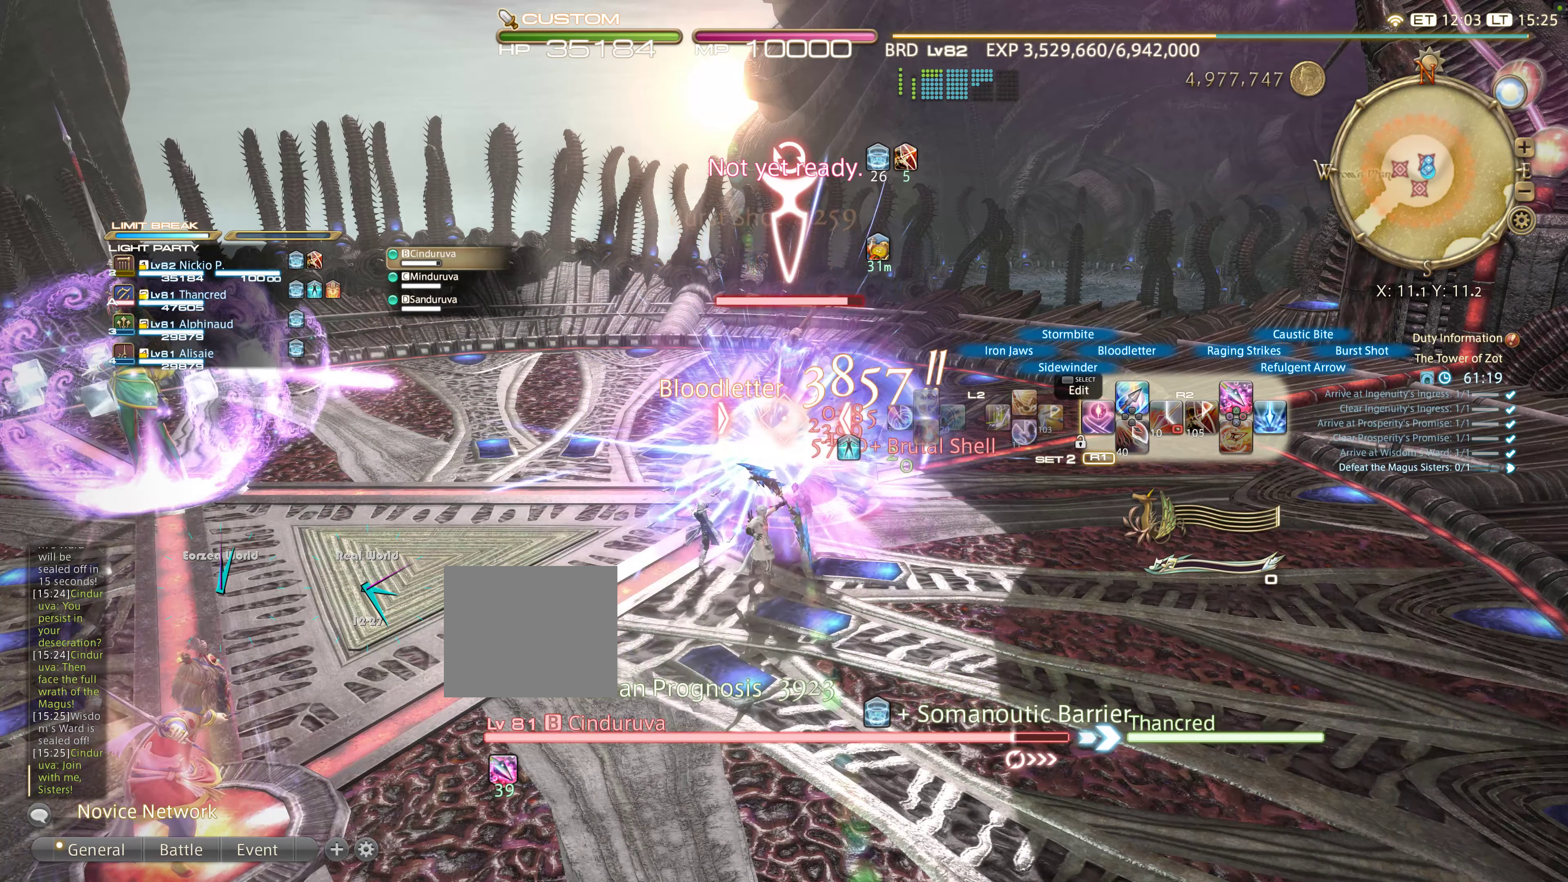
{"dt_ms": 500, "buttons": ["R2"], "left_stick": "center", "right_stick": "center", "events": []}
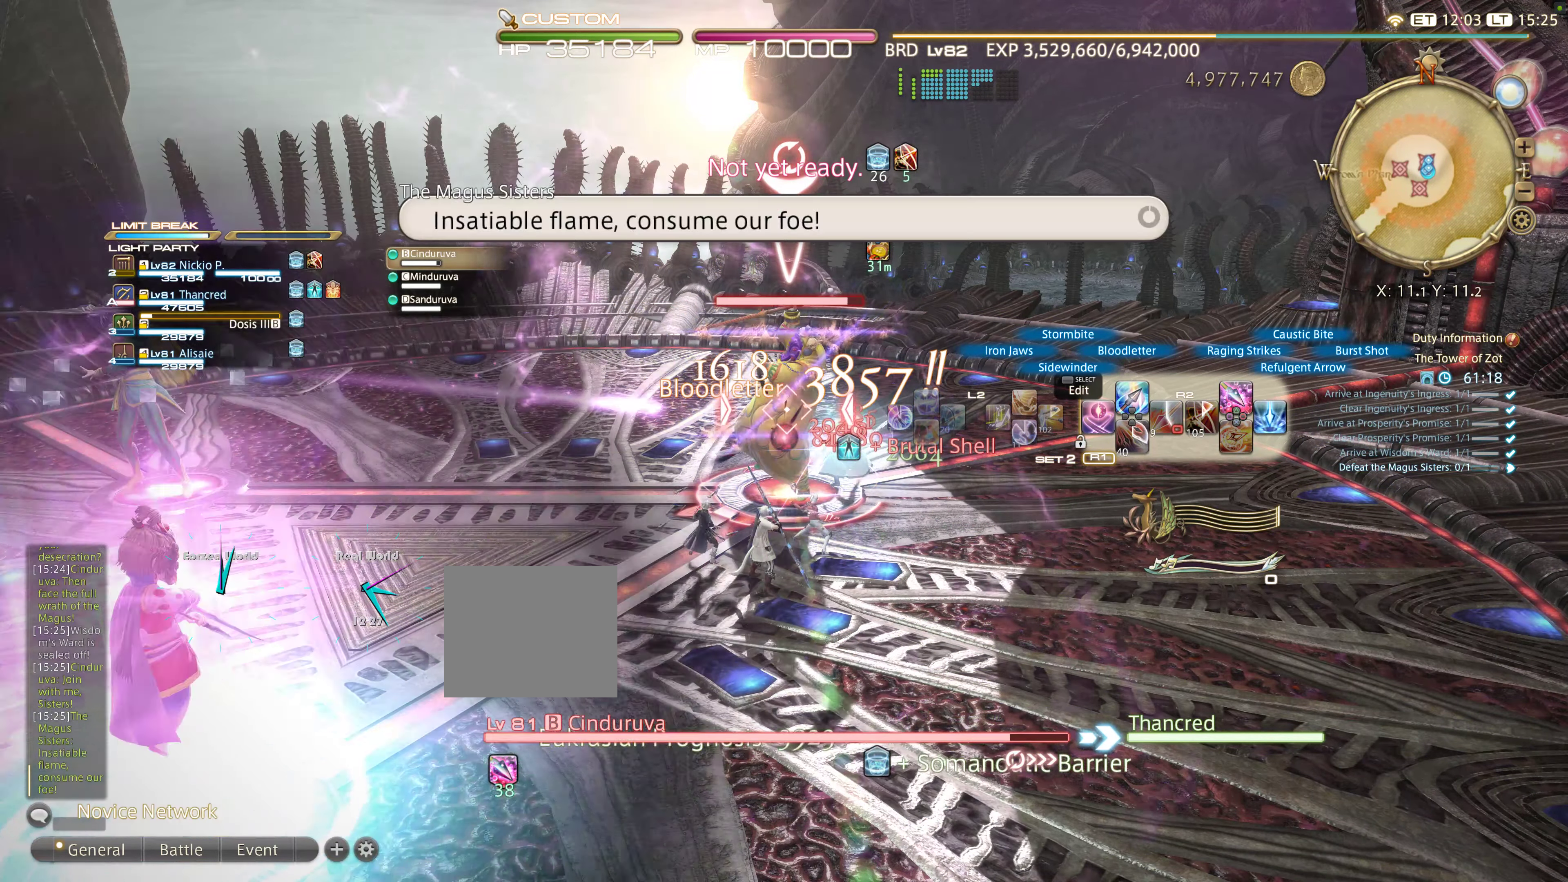
{"dt_ms": 500, "buttons": ["R2"], "left_stick": "center", "right_stick": "center", "events": [[150, "R1", "down"], [467, "R1", "up"]]}
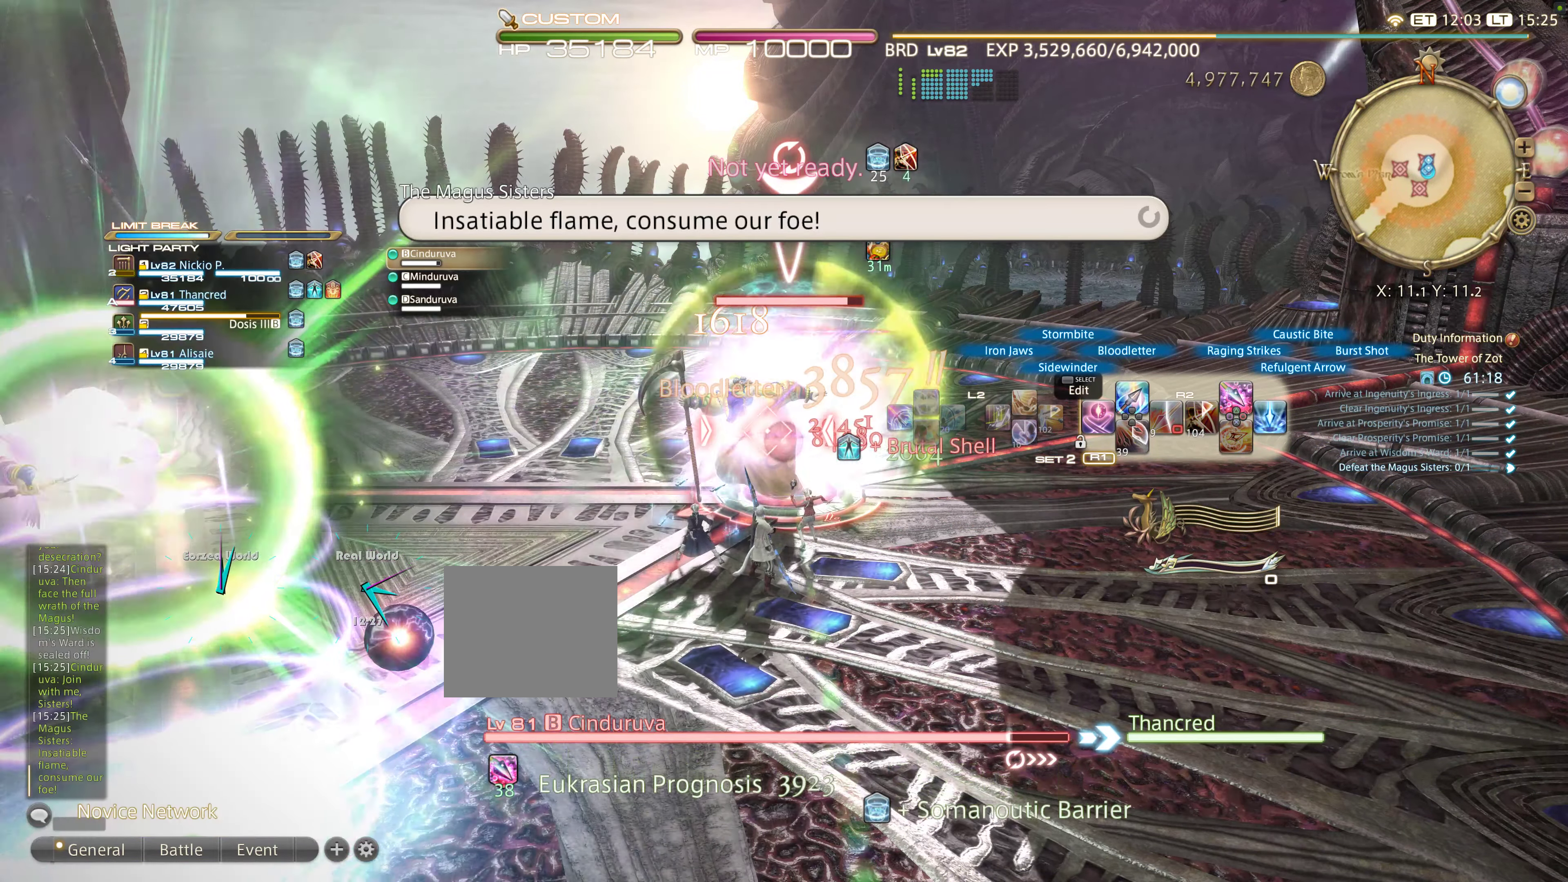
{"dt_ms": 500, "buttons": ["R2"], "left_stick": "center", "right_stick": "center", "events": [[400, "TRIANGLE", "down"], [484, "TRIANGLE", "up"]]}
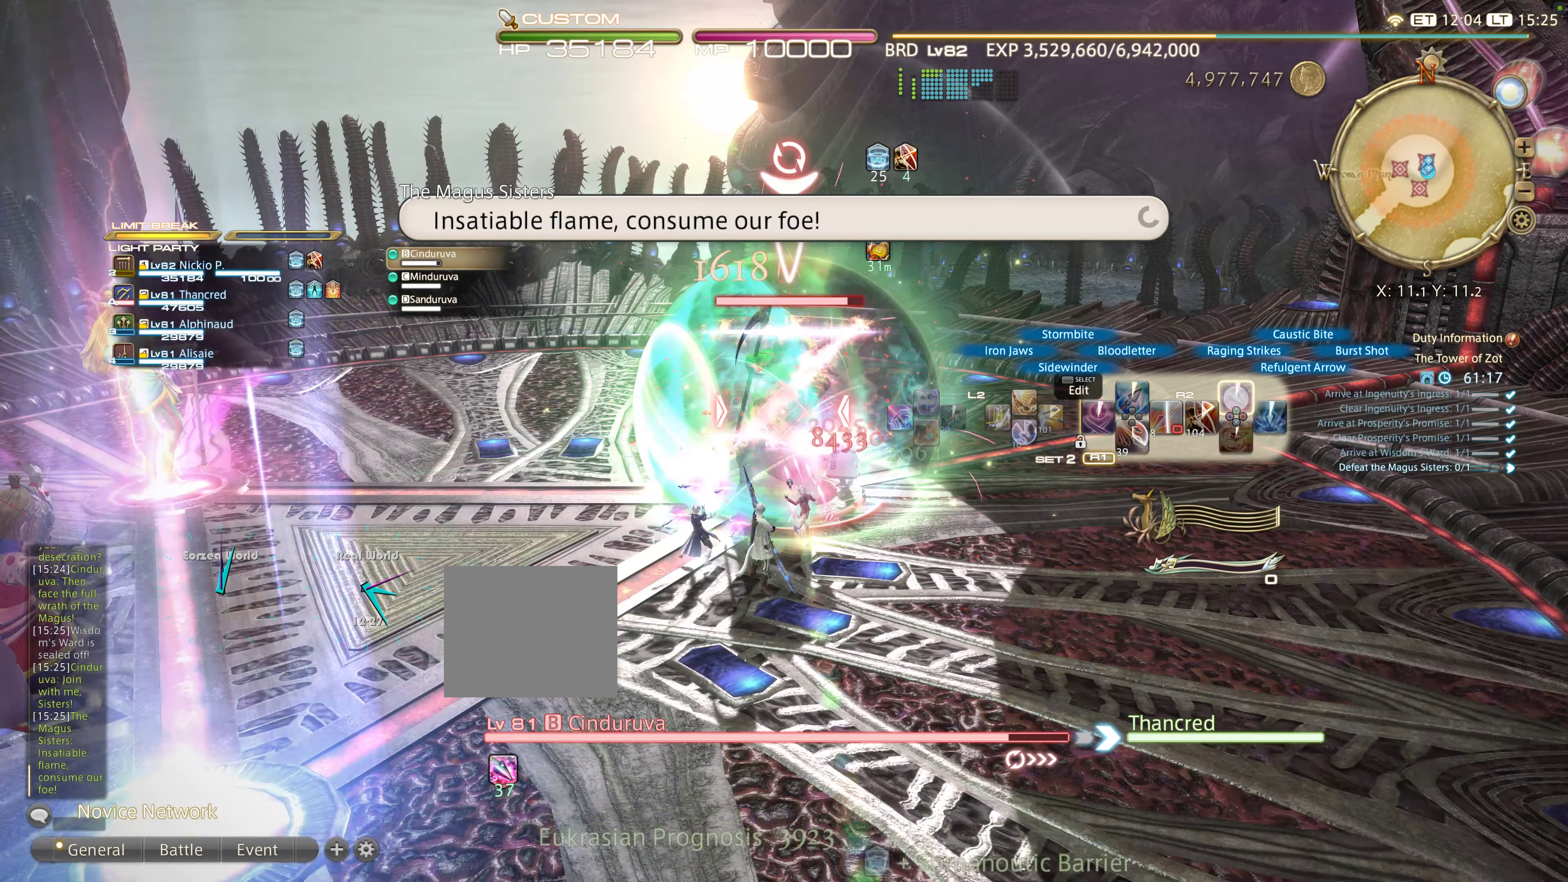
{"dt_ms": 500, "buttons": ["R2"], "left_stick": "center", "right_stick": "center", "events": [[67, "TRIANGLE", "down"], [200, "TRIANGLE", "up"]]}
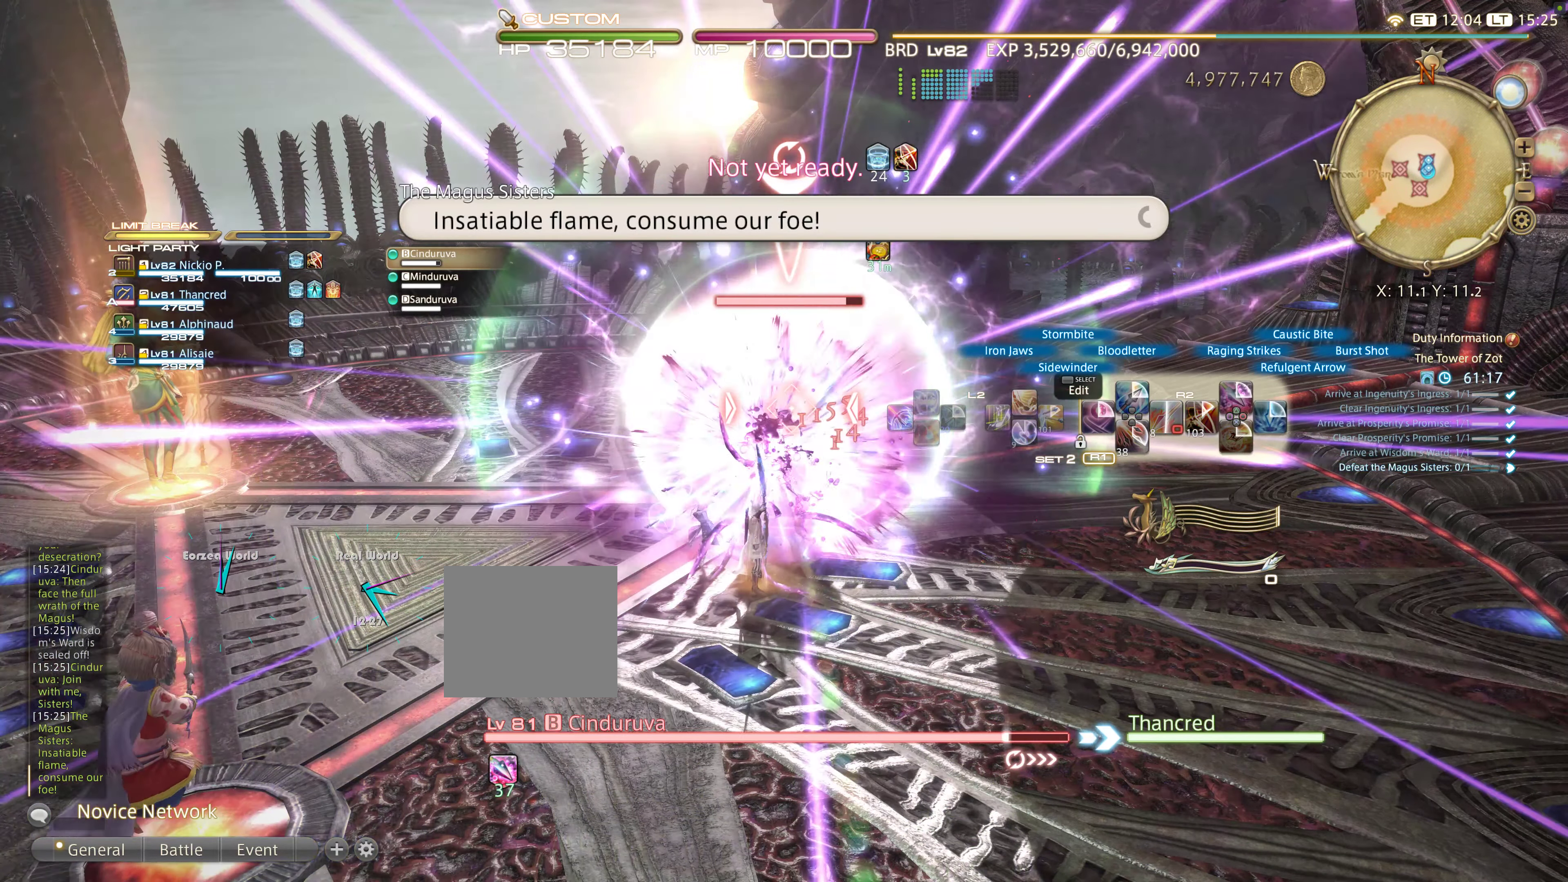
{"dt_ms": 1000, "buttons": ["CROSS", "R1", "R2"], "left_stick": "center", "right_stick": "center"}
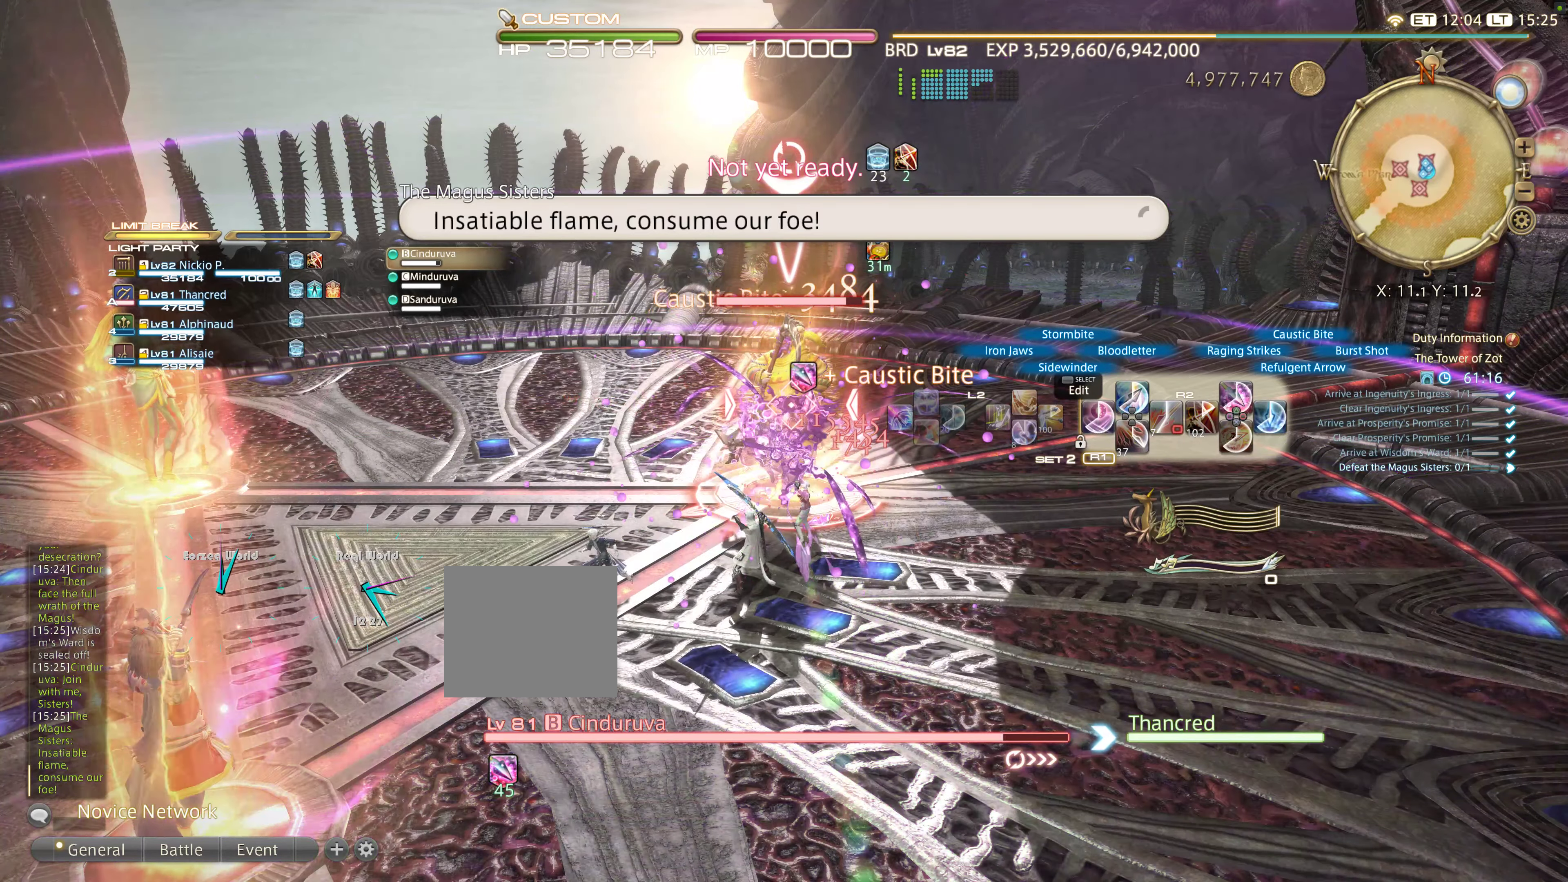
{"dt_ms": 500, "buttons": ["R2"], "left_stick": "center", "right_stick": "center", "events": [[16, "CROSS", "up"], [33, "R1", "up"]]}
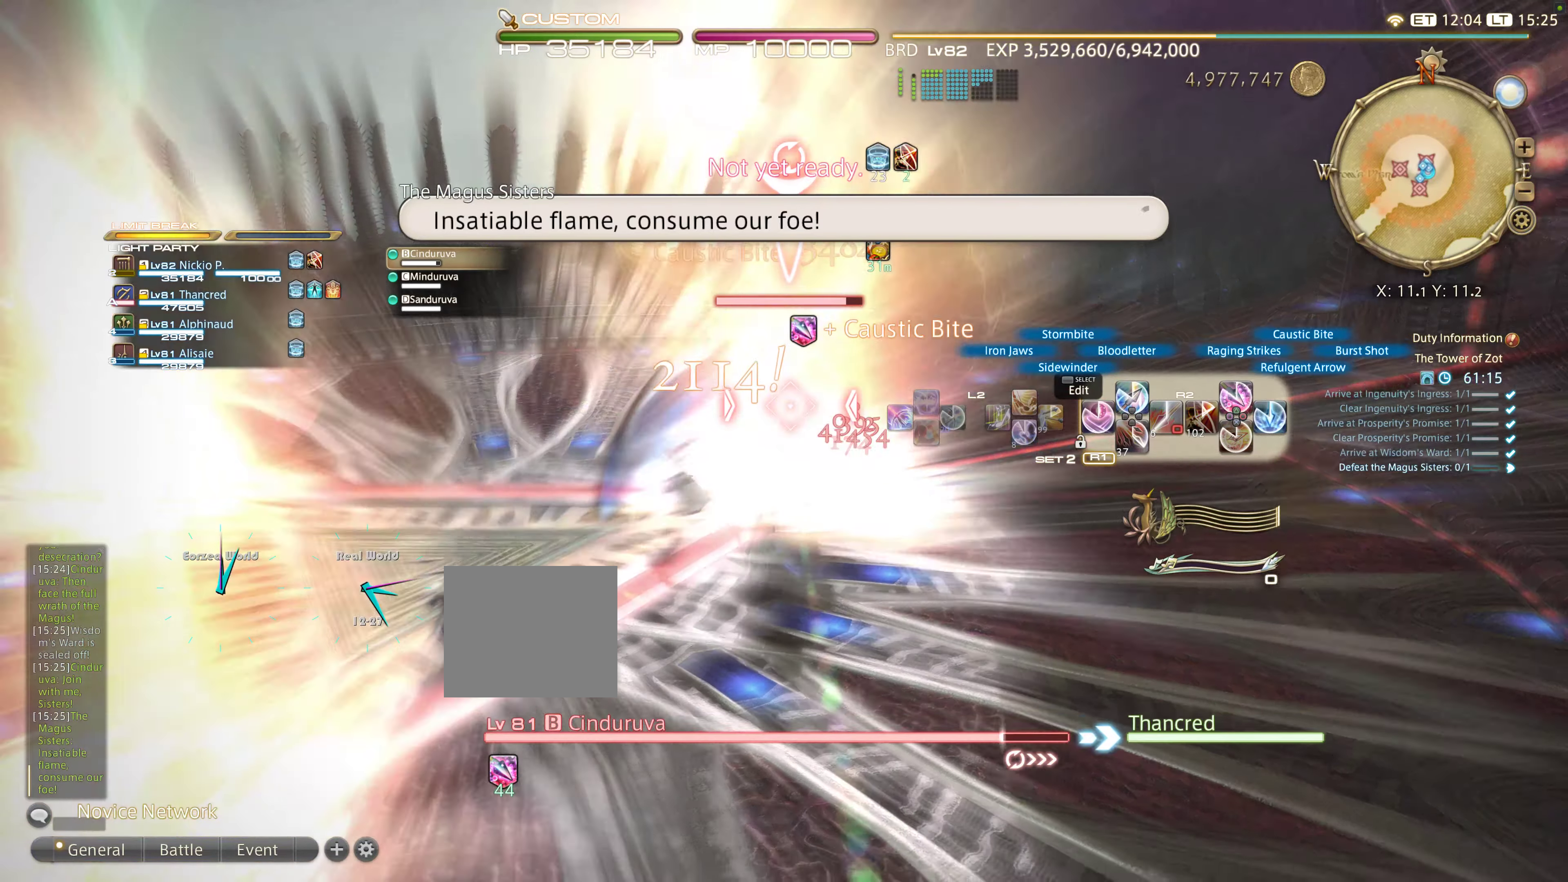
{"dt_ms": 500, "buttons": ["CIRCLE"], "left_stick": "down", "right_stick": "center", "events": [[233, "DPAD_UP", "down"], [366, "DPAD_UP", "up"], [366, "R2", "up"], [466, "CIRCLE", "down"], [466, "left_stick", "down"]]}
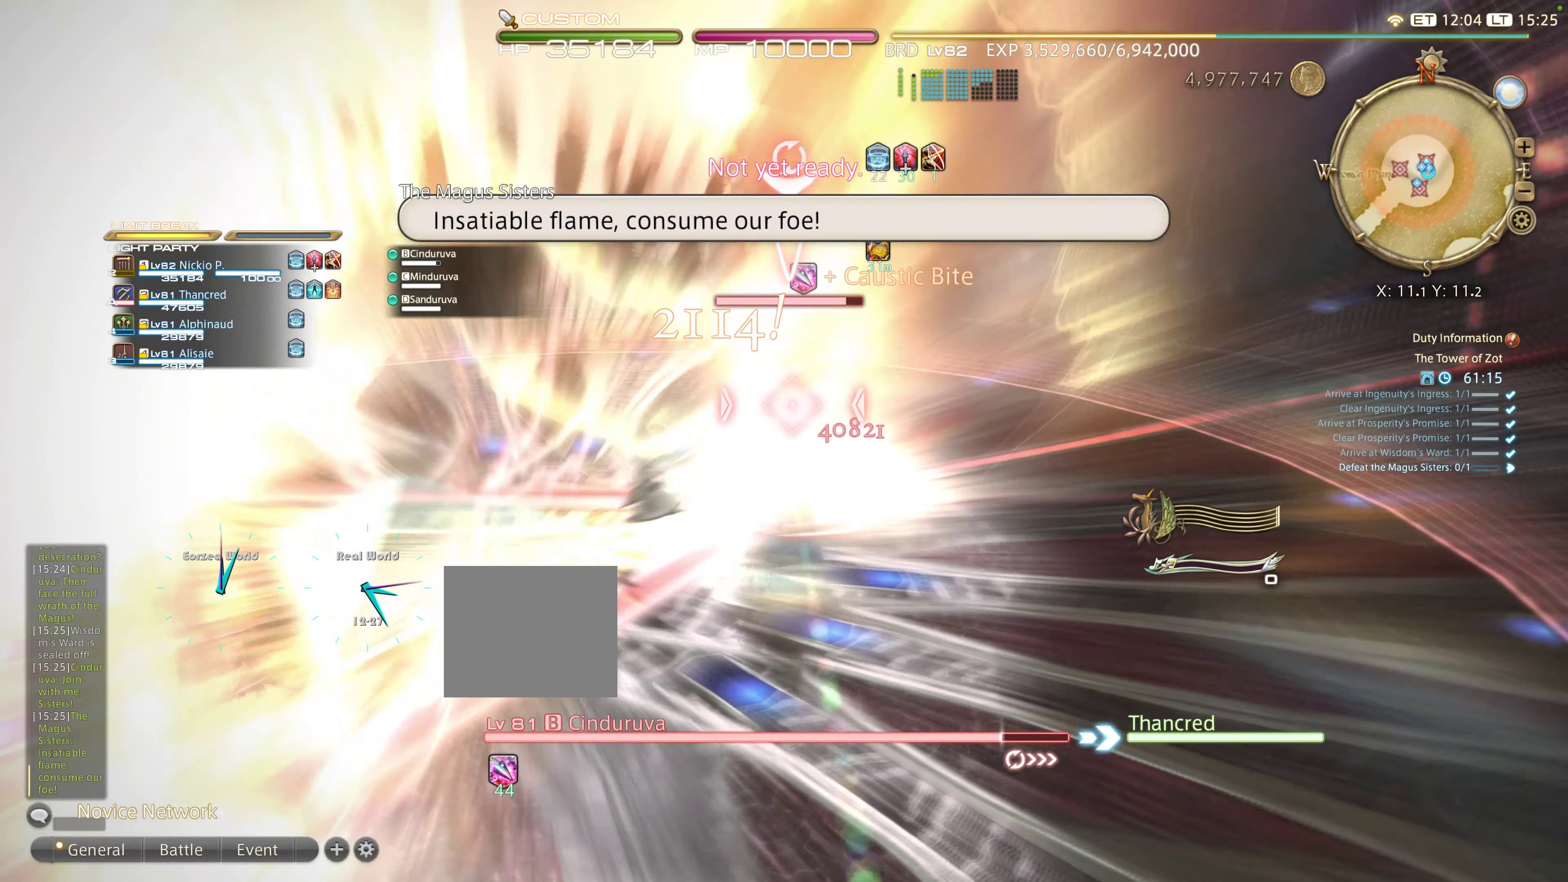
{"dt_ms": 500, "buttons": ["CIRCLE"], "left_stick": "left", "right_stick": "center", "events": [[33, "left_stick", "down-left"], [133, "CIRCLE", "up"], [166, "left_stick", "left"], [200, "CIRCLE", "down"], [266, "CIRCLE", "up"], [466, "CIRCLE", "down"]]}
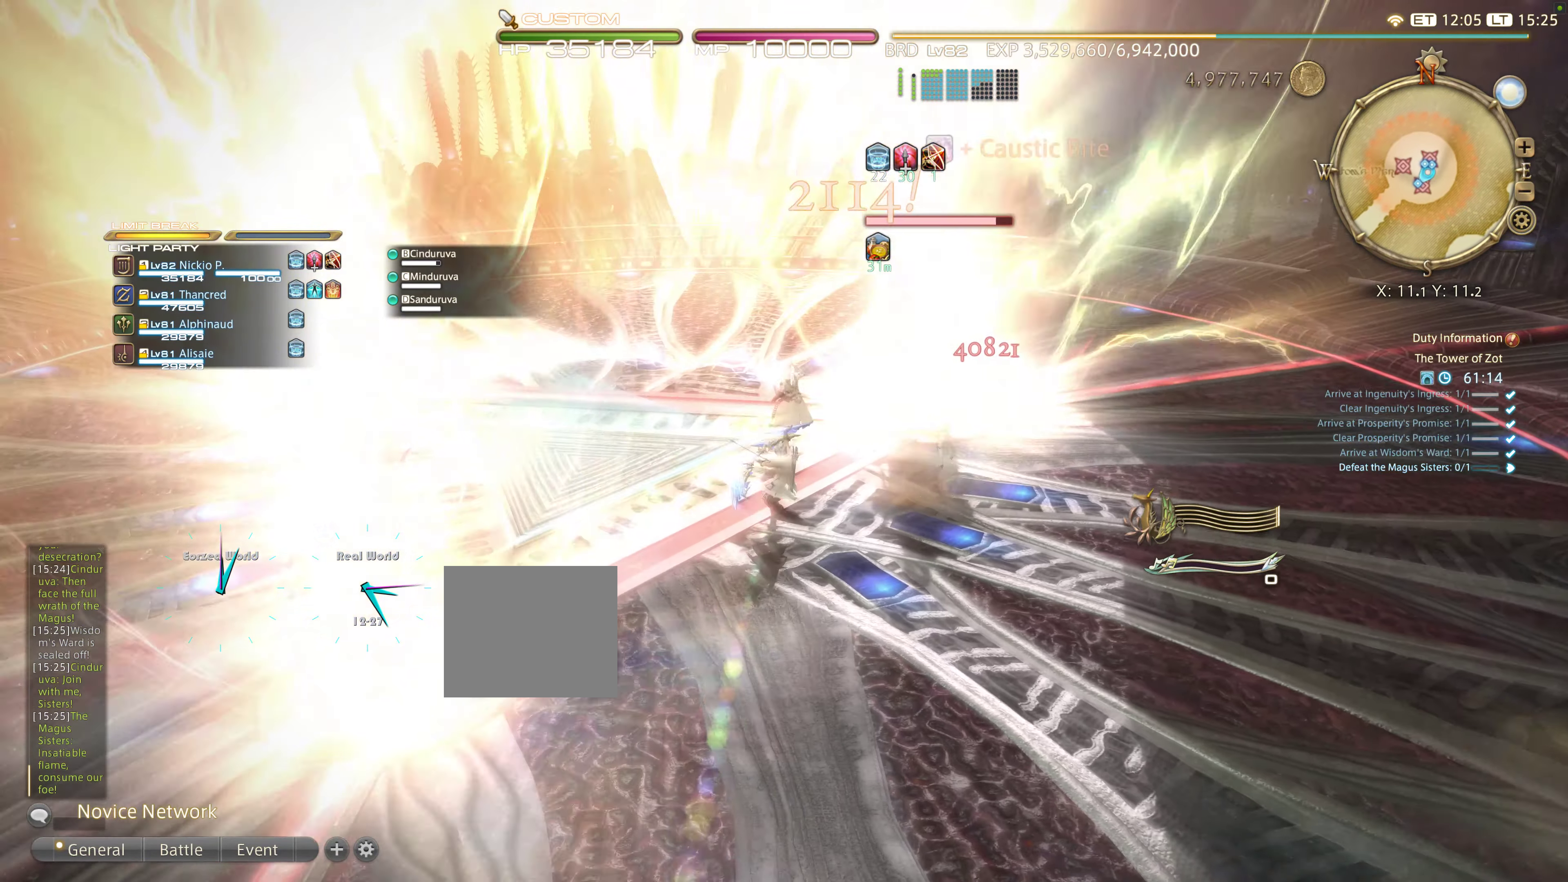
{"dt_ms": 500, "buttons": [], "left_stick": "down-left", "right_stick": "center", "events": [[50, "CIRCLE", "up"], [266, "CIRCLE", "down"], [366, "CIRCLE", "up"], [466, "CIRCLE", "down"], [500, "CIRCLE", "up"], [500, "left_stick", "down-left"]]}
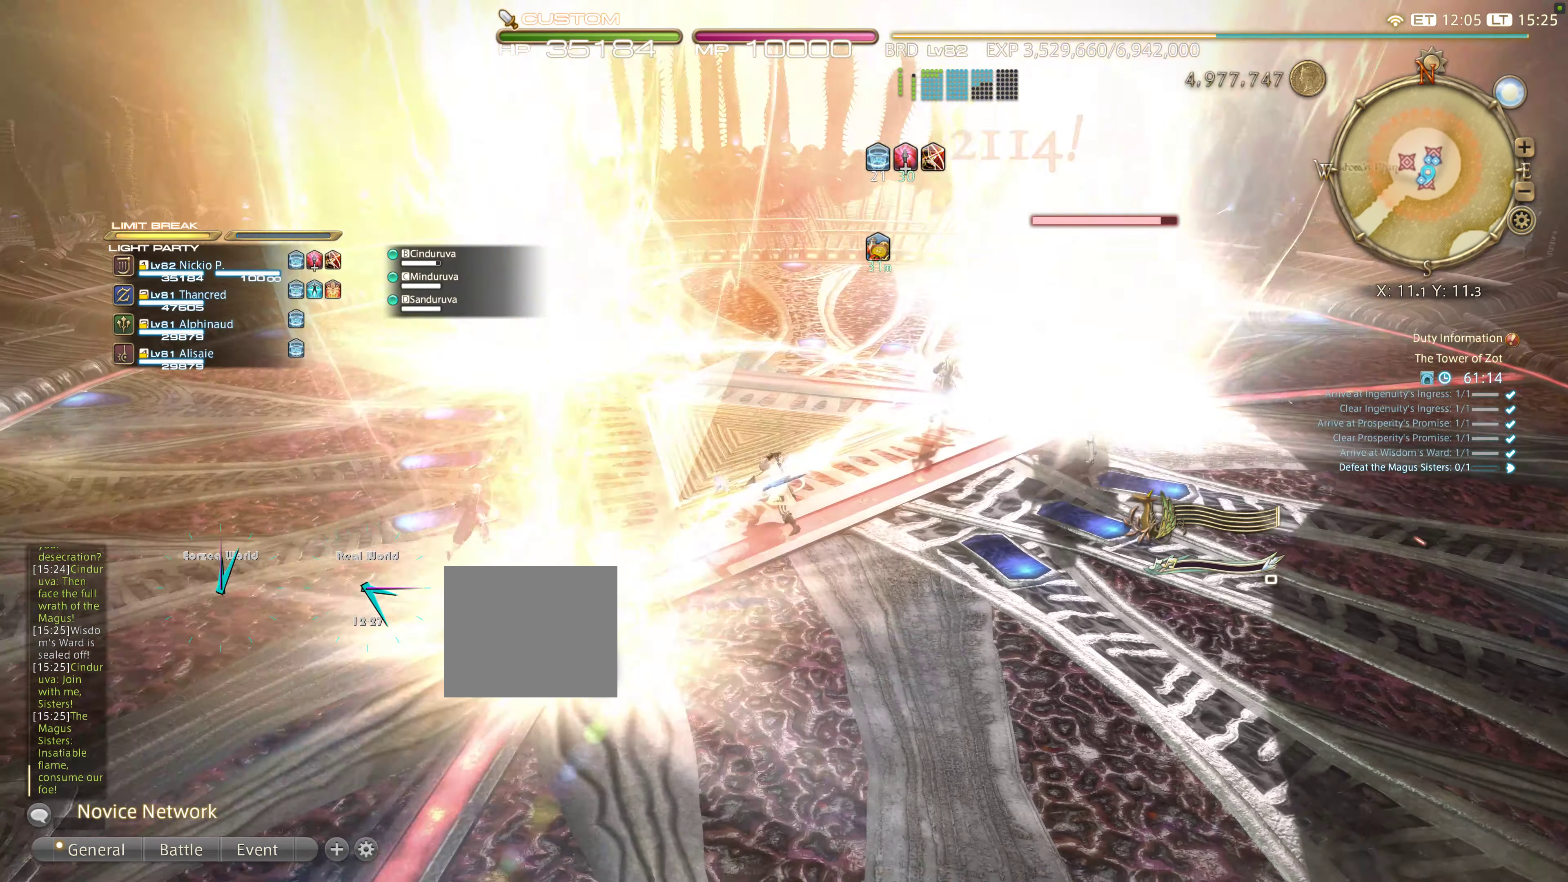
{"dt_ms": 500, "buttons": ["CIRCLE"], "left_stick": "down-left", "right_stick": "center", "events": [[133, "CIRCLE", "down"], [183, "CIRCLE", "up"], [300, "CIRCLE", "down"], [350, "CIRCLE", "up"], [466, "CIRCLE", "down"]]}
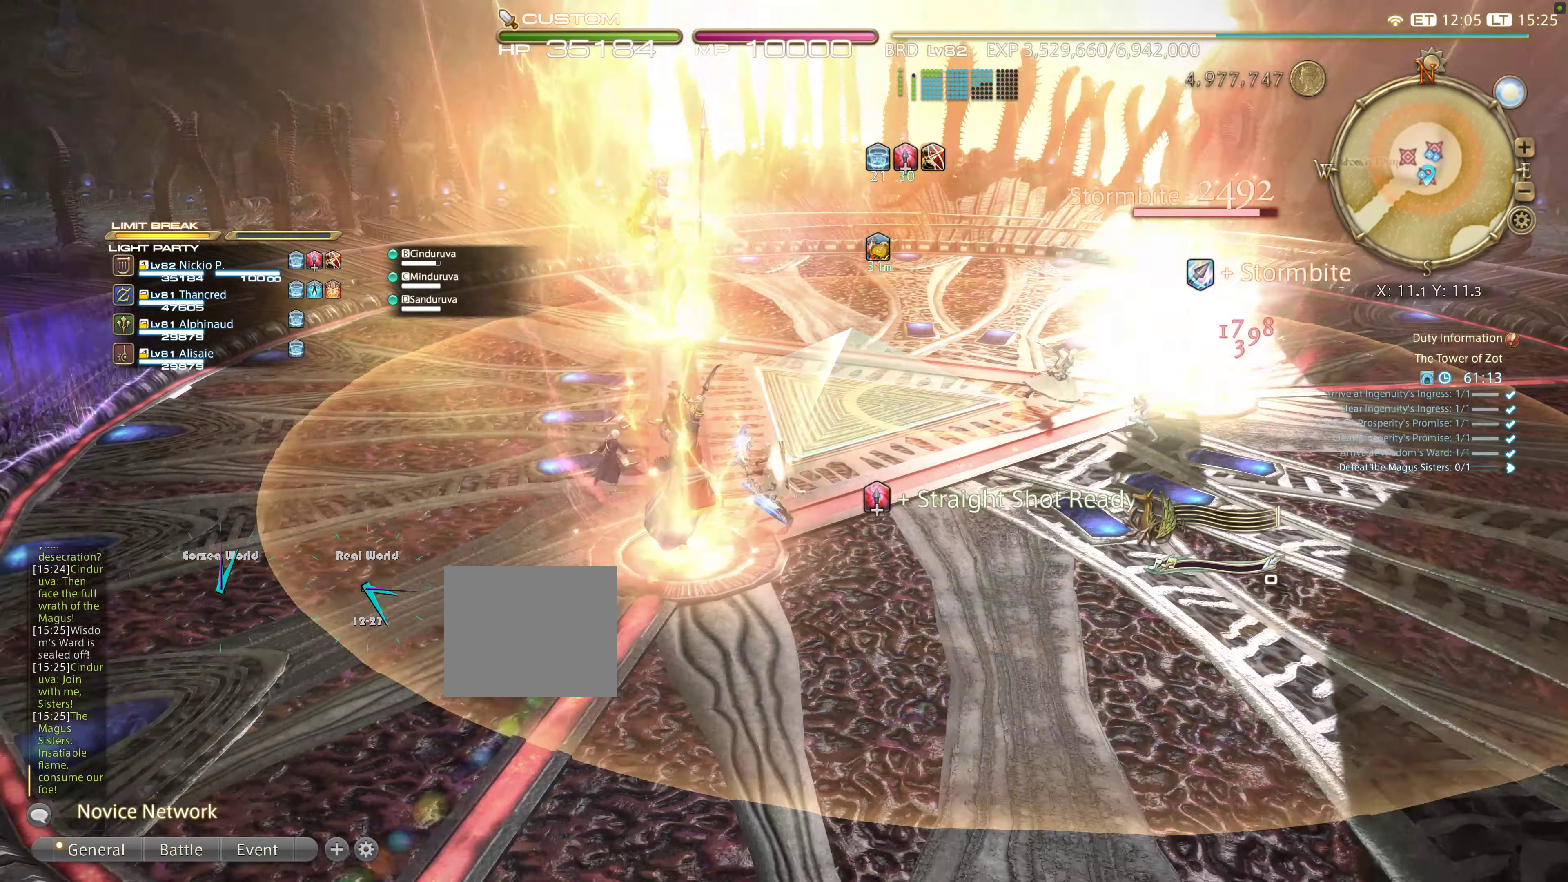
{"dt_ms": 500, "buttons": [], "left_stick": "down-left", "right_stick": "center", "events": [[16, "CIRCLE", "up"], [233, "CIRCLE", "down"], [266, "CIRCLE", "up"], [333, "CIRCLE", "down"], [433, "CIRCLE", "up"]]}
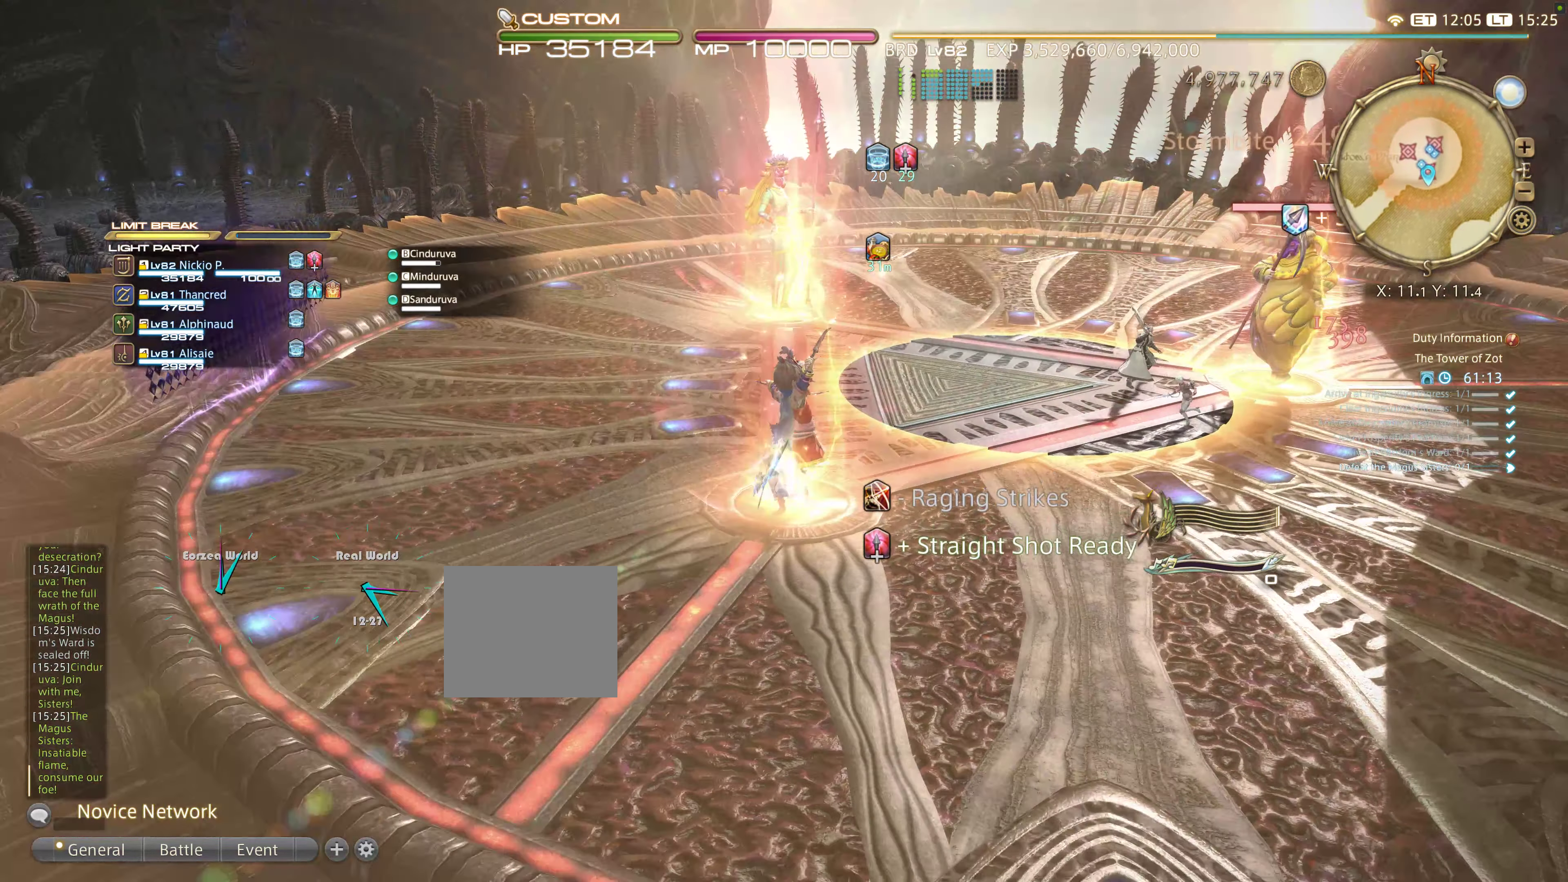
{"dt_ms": 500, "buttons": [], "left_stick": "down-left", "right_stick": "center", "events": [[66, "CIRCLE", "down"], [133, "CIRCLE", "up"], [216, "CIRCLE", "down"], [316, "CIRCLE", "up"]]}
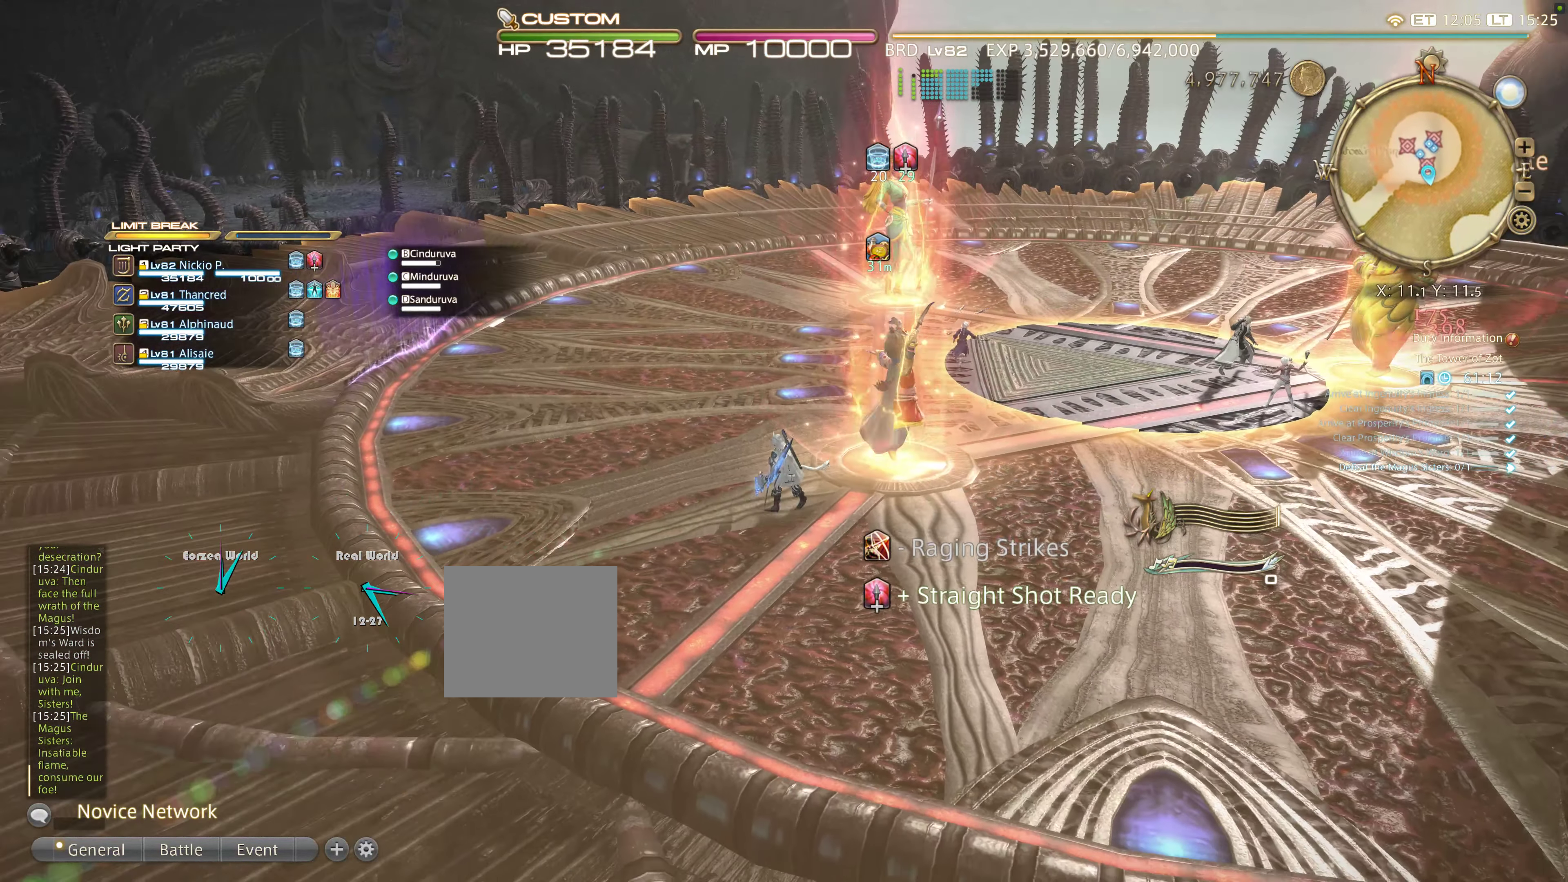
{"dt_ms": 500, "buttons": [], "left_stick": "up-right", "right_stick": "down-right", "events": [[66, "left_stick", "up"], [166, "left_stick", "up-right"], [366, "right_stick", "down-right"]]}
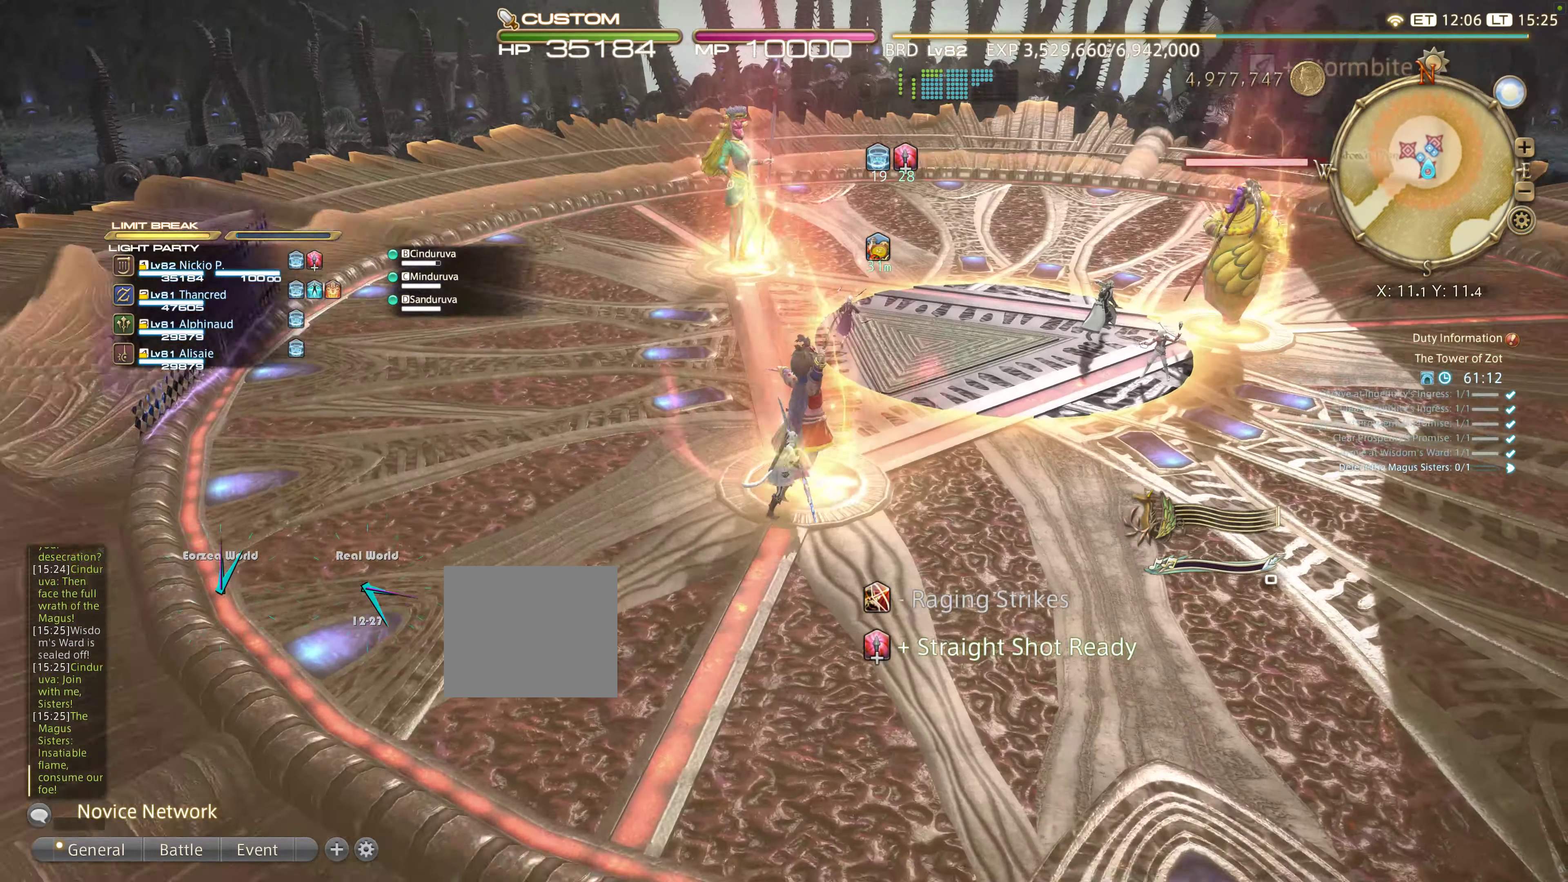
{"dt_ms": 500, "buttons": [], "left_stick": "up-right", "right_stick": "center", "events": [[66, "right_stick", "center"]]}
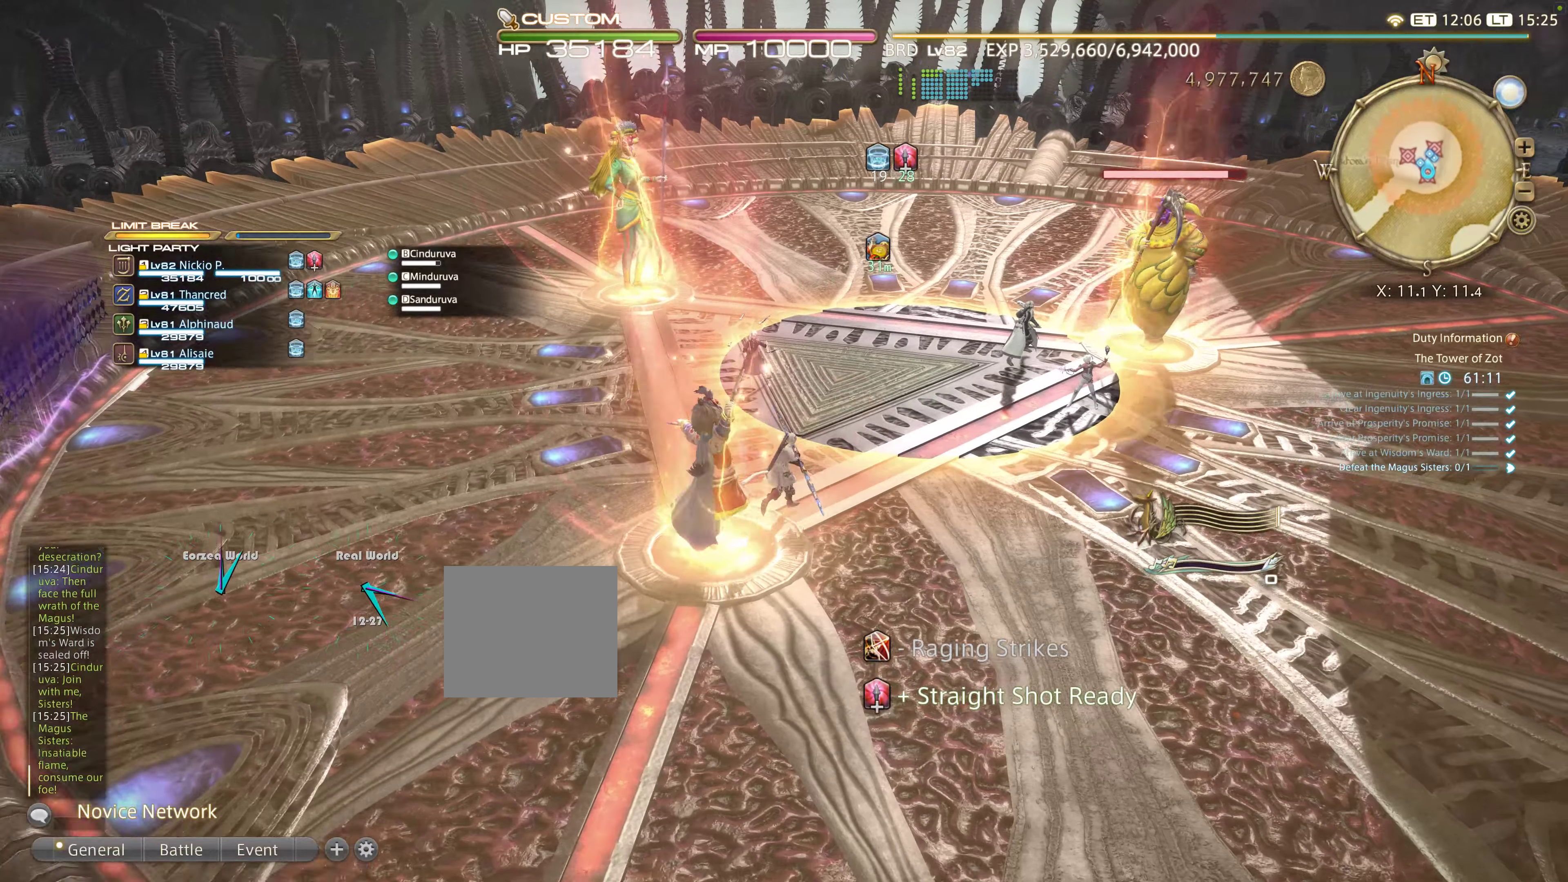
{"dt_ms": 500, "buttons": [], "left_stick": "up-right", "right_stick": "center", "events": []}
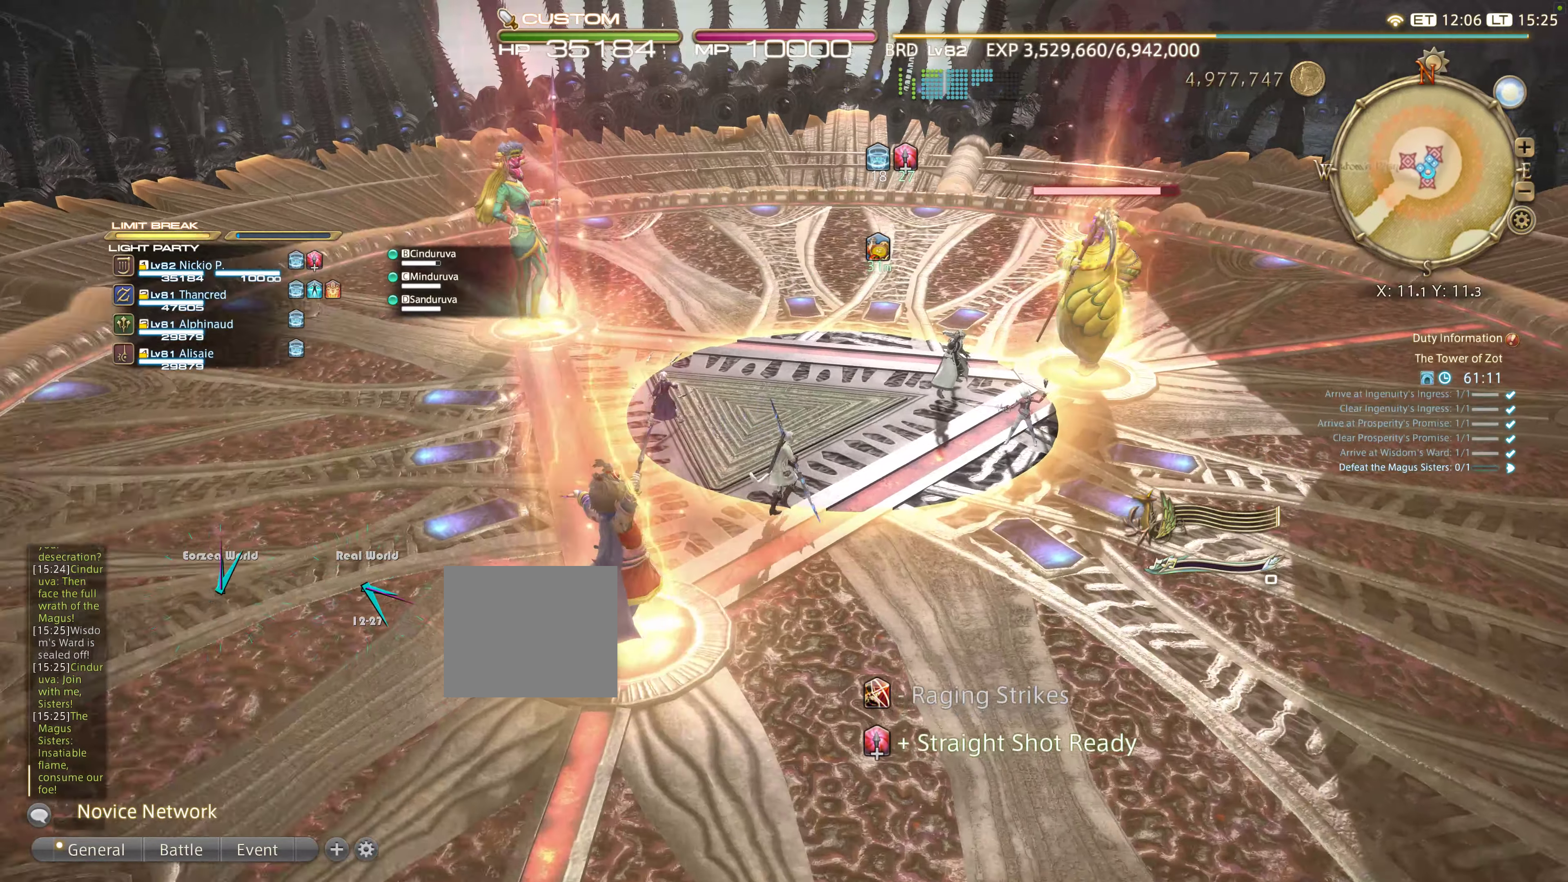
{"dt_ms": 500, "buttons": [], "left_stick": "center", "right_stick": "left", "events": [[500, "left_stick", "center"], [500, "right_stick", "left"]]}
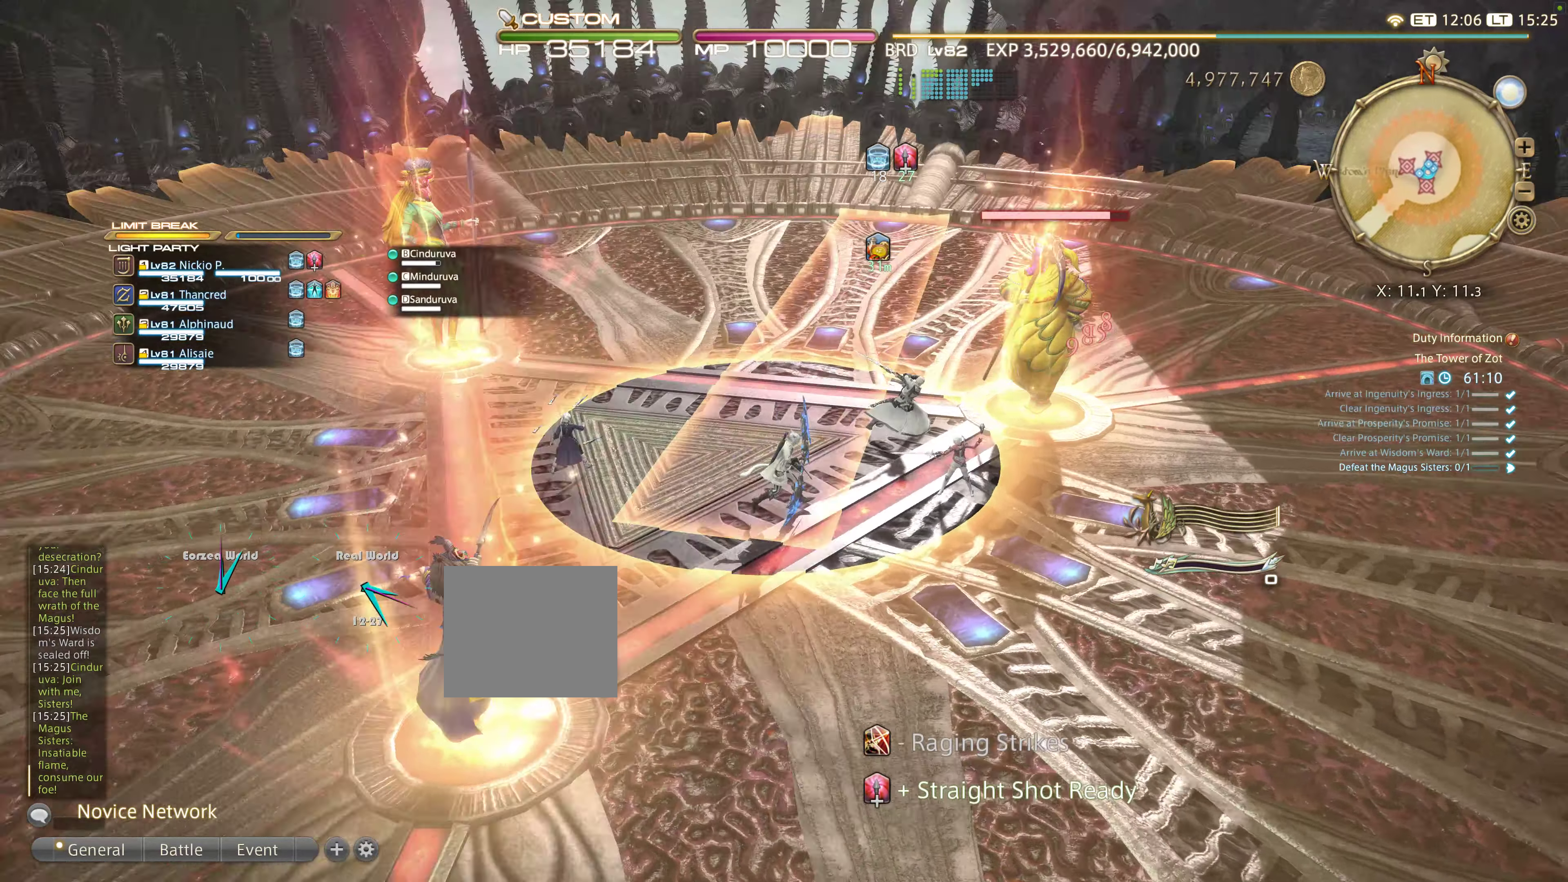
{"dt_ms": 500, "buttons": ["R2"], "left_stick": "center", "right_stick": "center", "events": [[100, "right_stick", "center"], [200, "CROSS", "down"], [300, "CROSS", "up"], [433, "R2", "down"]]}
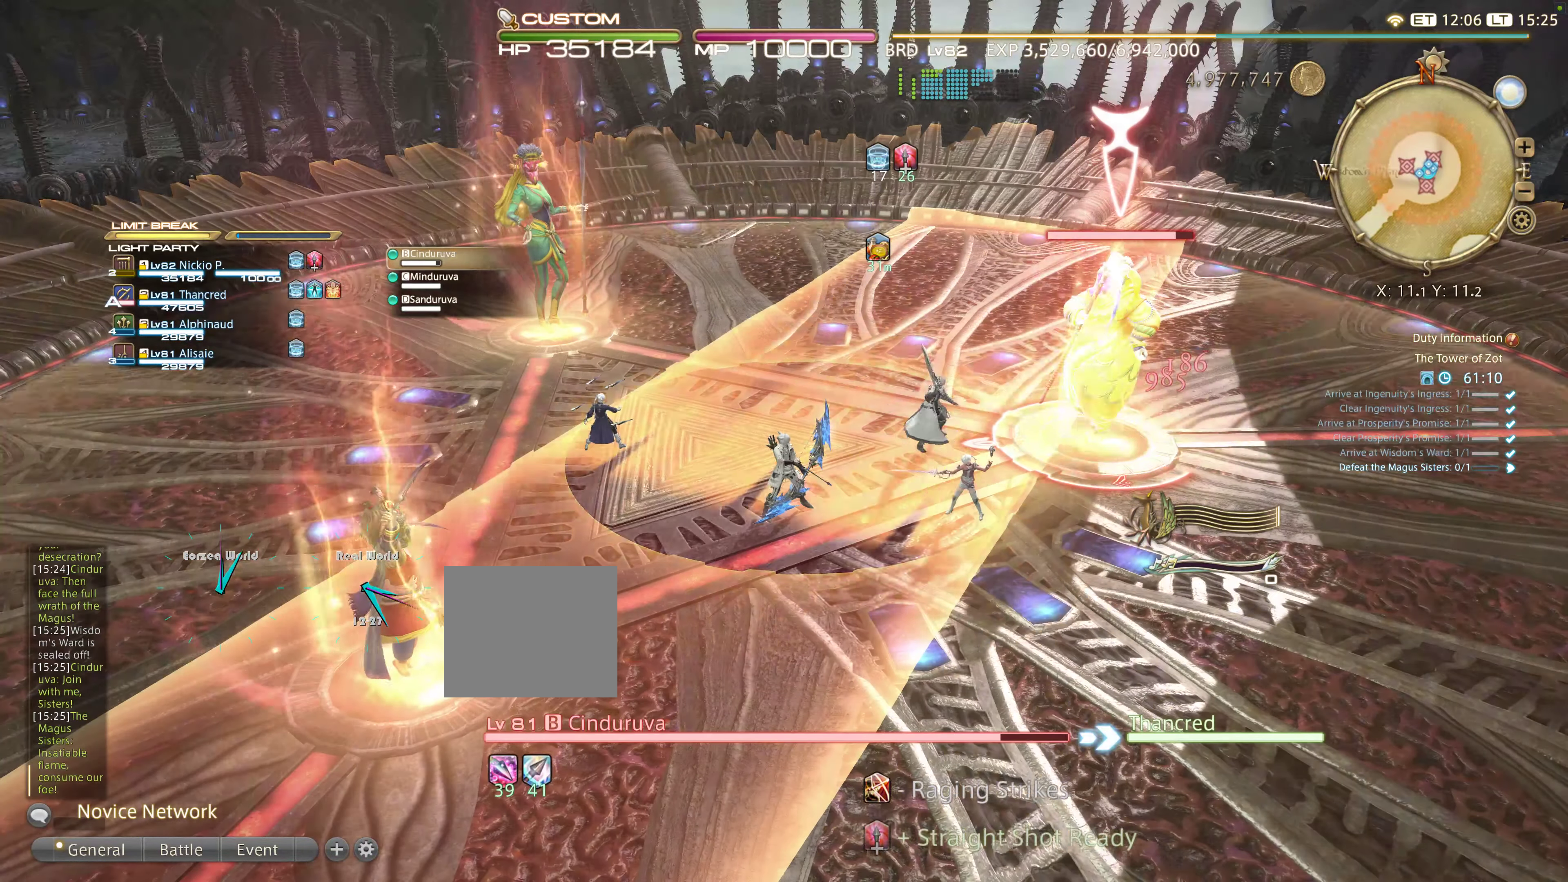
{"dt_ms": 500, "buttons": ["CIRCLE"], "left_stick": "right", "right_stick": "center", "events": [[100, "R2", "up"], [100, "left_stick", "right"], [300, "CIRCLE", "down"], [400, "CIRCLE", "up"], [450, "CIRCLE", "down"]]}
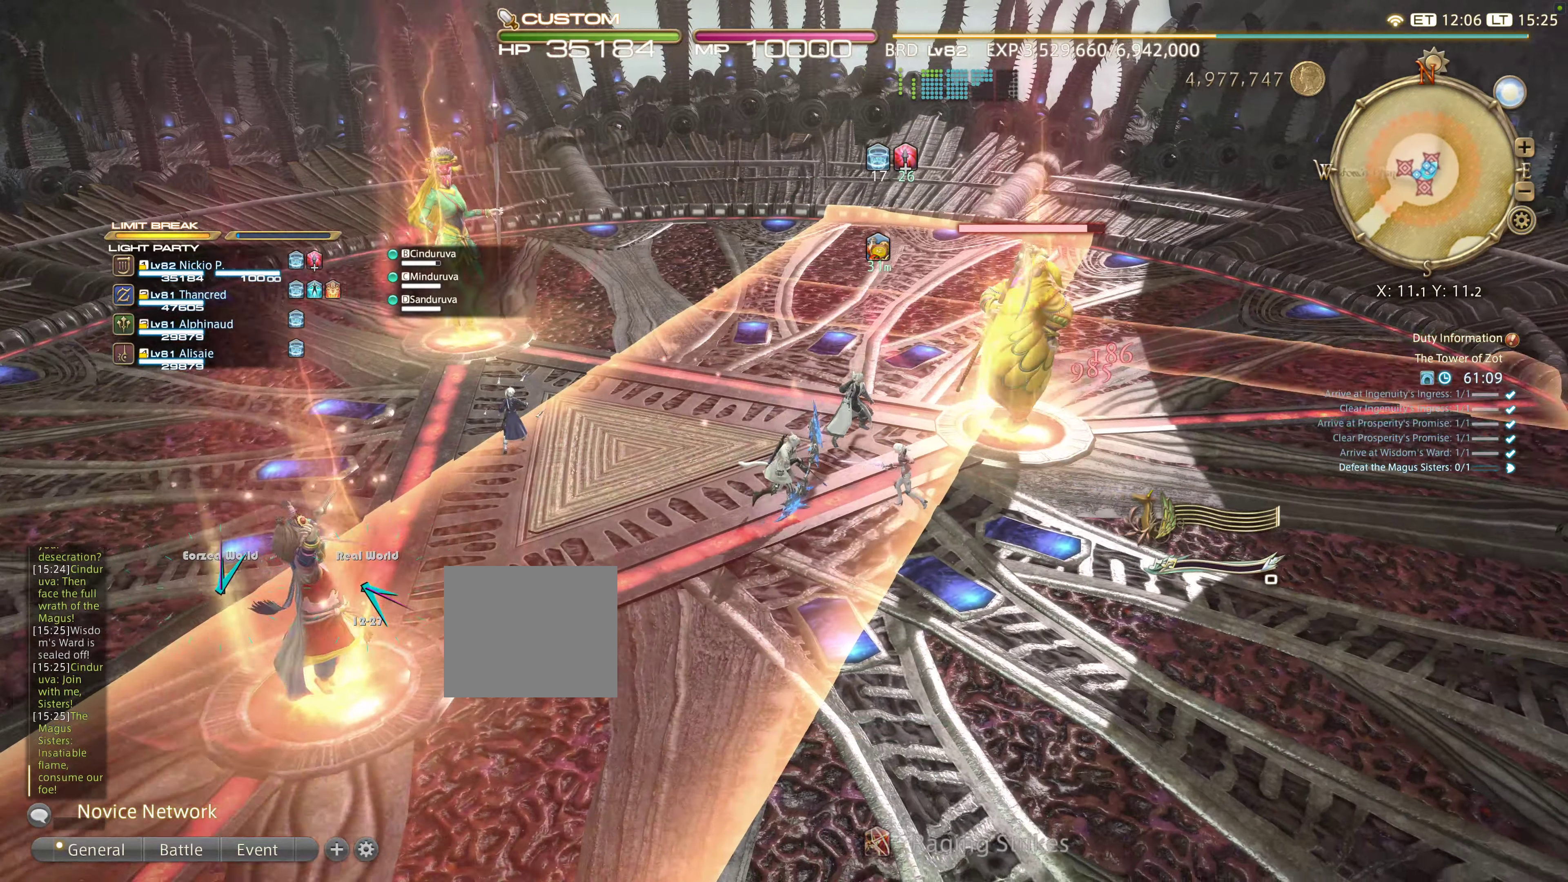
{"dt_ms": 500, "buttons": [], "left_stick": "right", "right_stick": "center", "events": [[17, "CIRCLE", "up"], [100, "CIRCLE", "down"], [167, "CIRCLE", "up"], [167, "left_stick", "up-right"], [233, "CIRCLE", "down"], [300, "CIRCLE", "up"], [300, "left_stick", "right"]]}
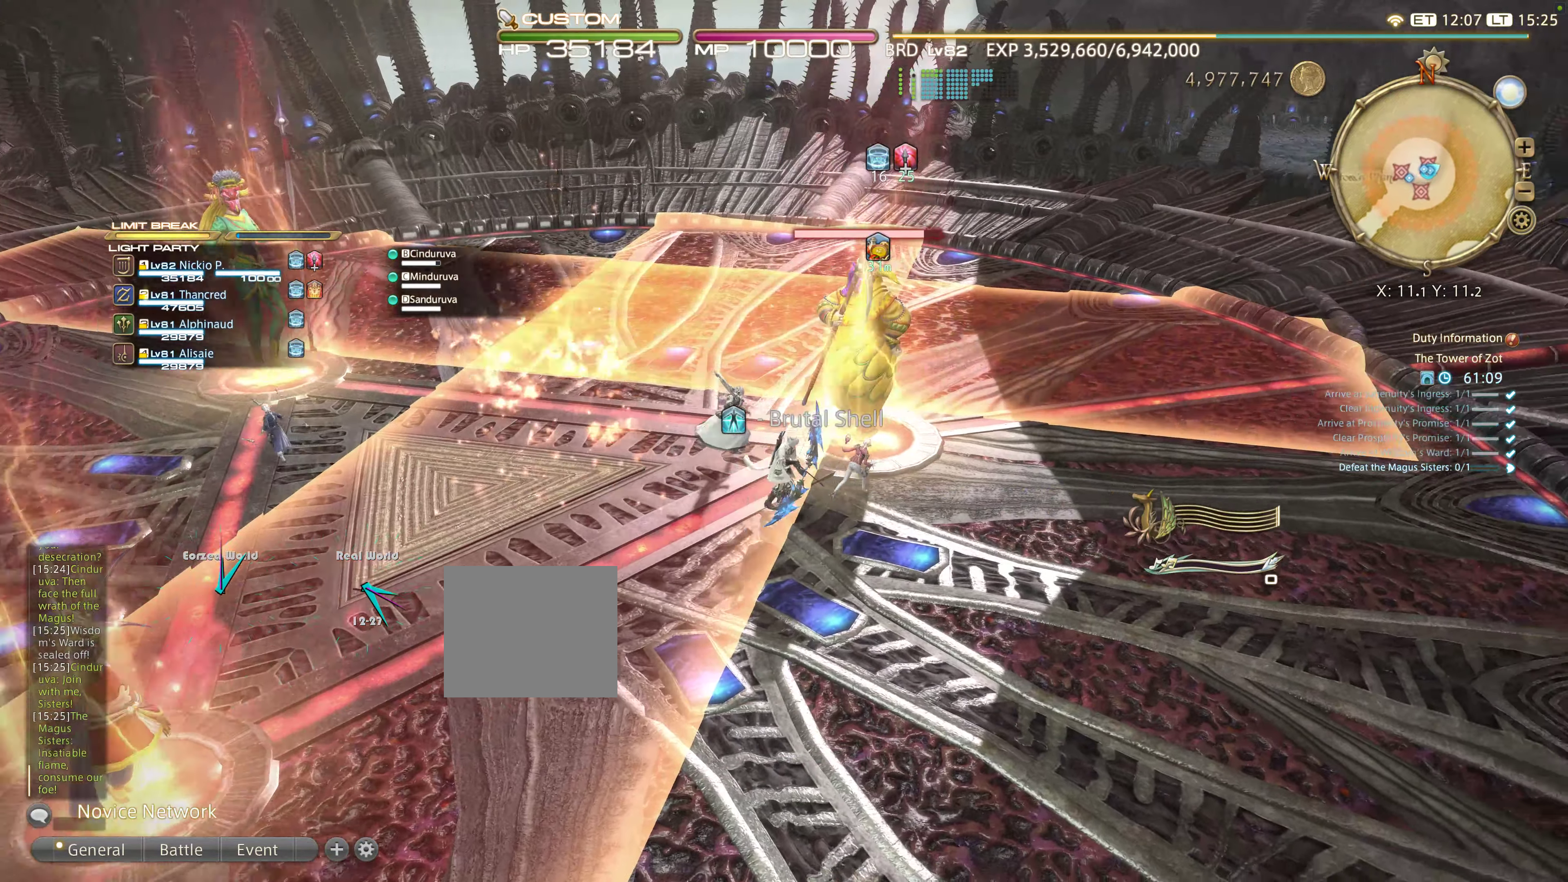
{"dt_ms": 500, "buttons": [], "left_stick": "down-right", "right_stick": "center", "events": [[100, "right_stick", "left"], [467, "left_stick", "down-right"], [467, "right_stick", "center"]]}
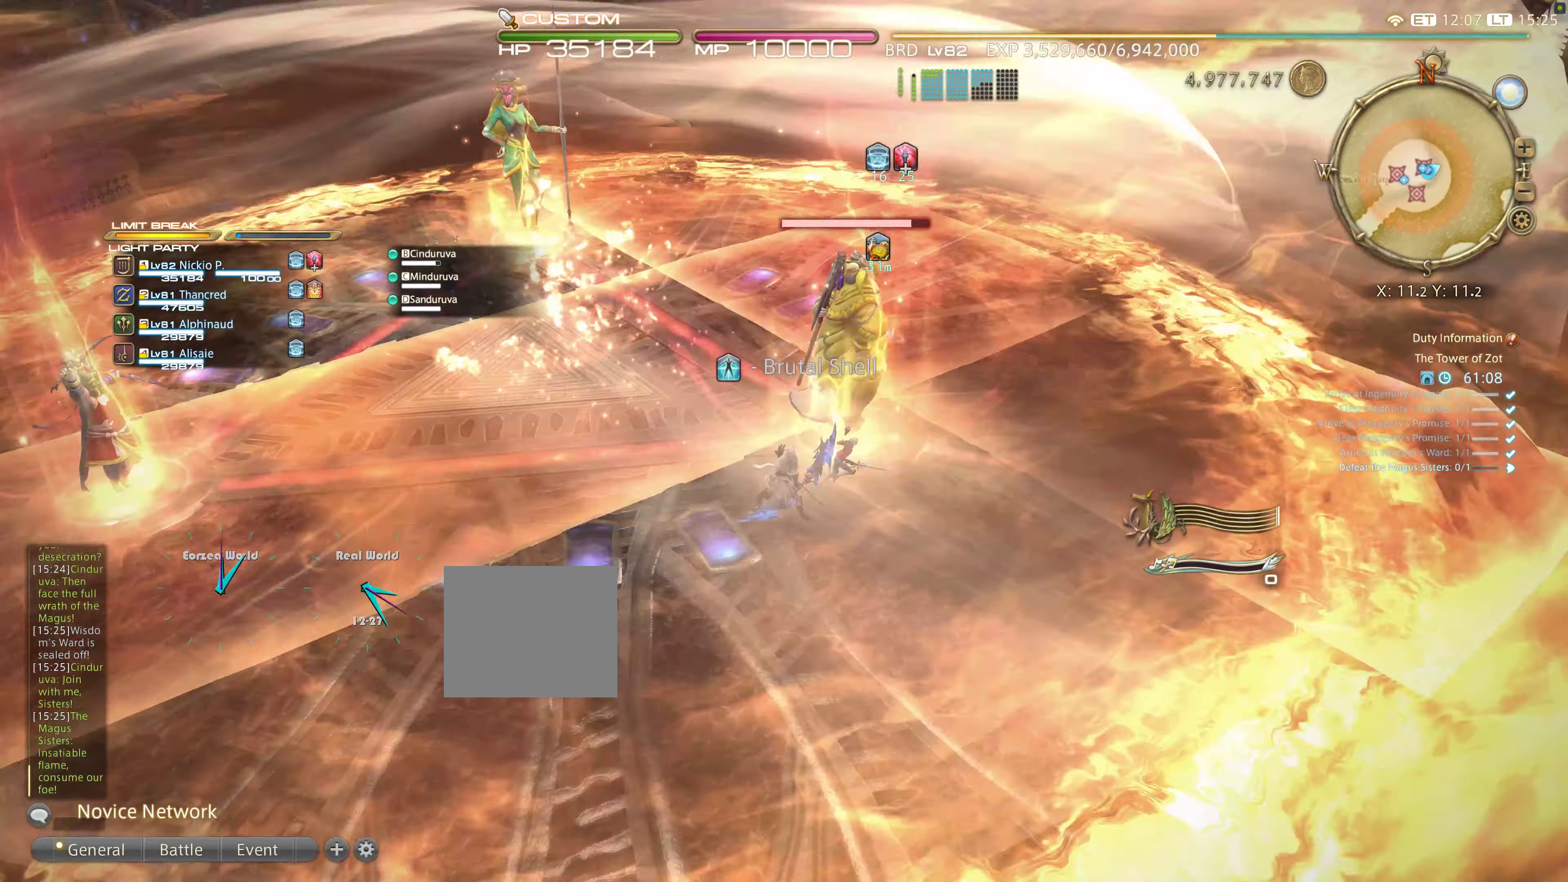
{"dt_ms": 500, "buttons": [], "left_stick": "down-right", "right_stick": "center"}
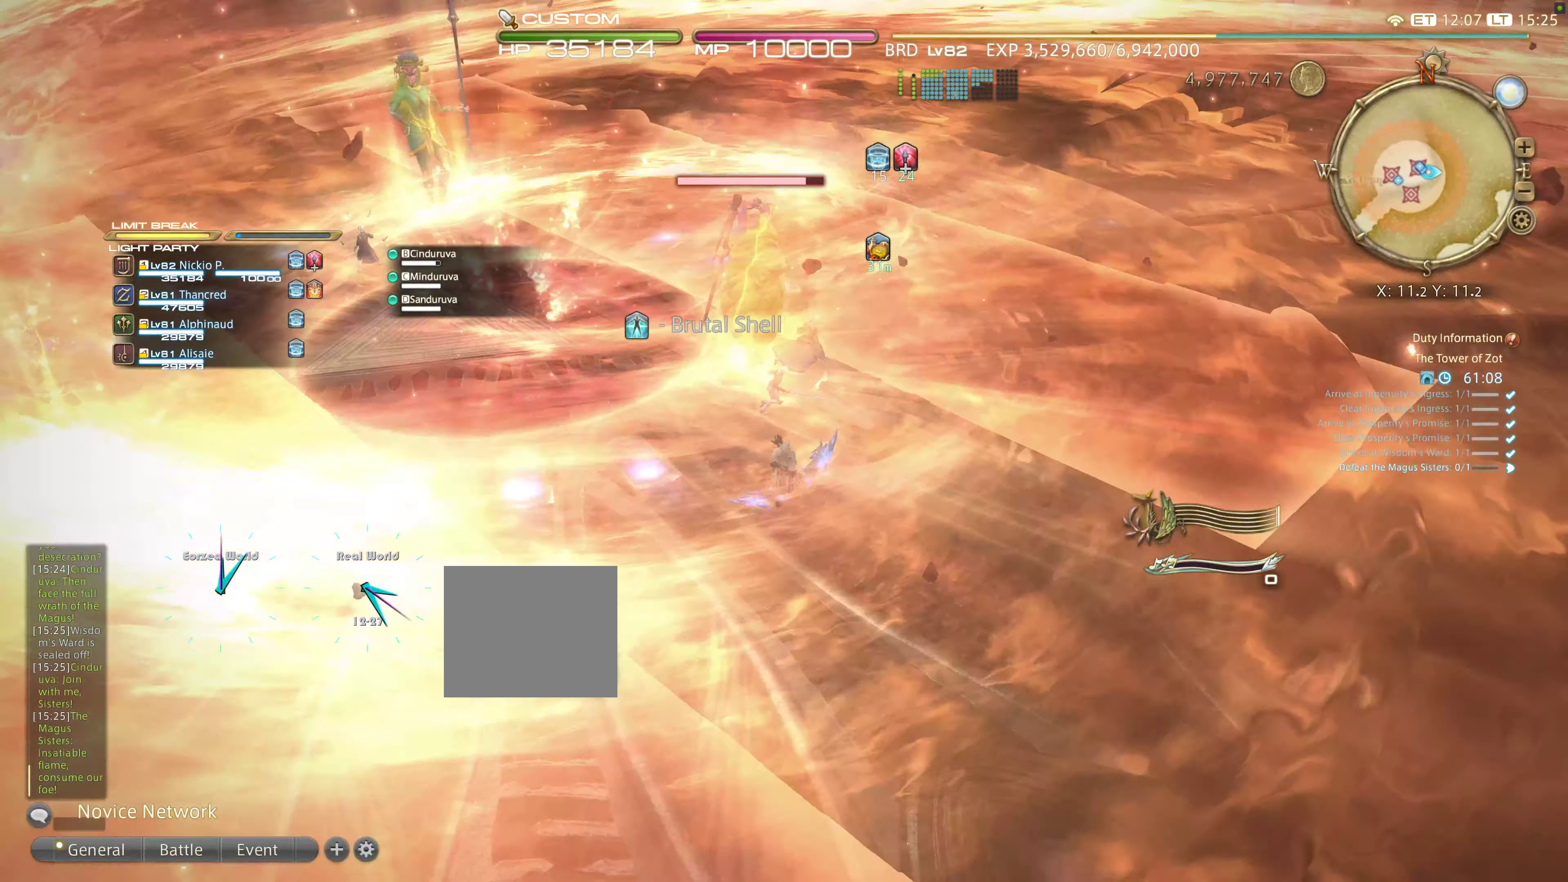
{"dt_ms": 500, "buttons": [], "left_stick": "up", "right_stick": "center", "events": [[267, "left_stick", "up"]]}
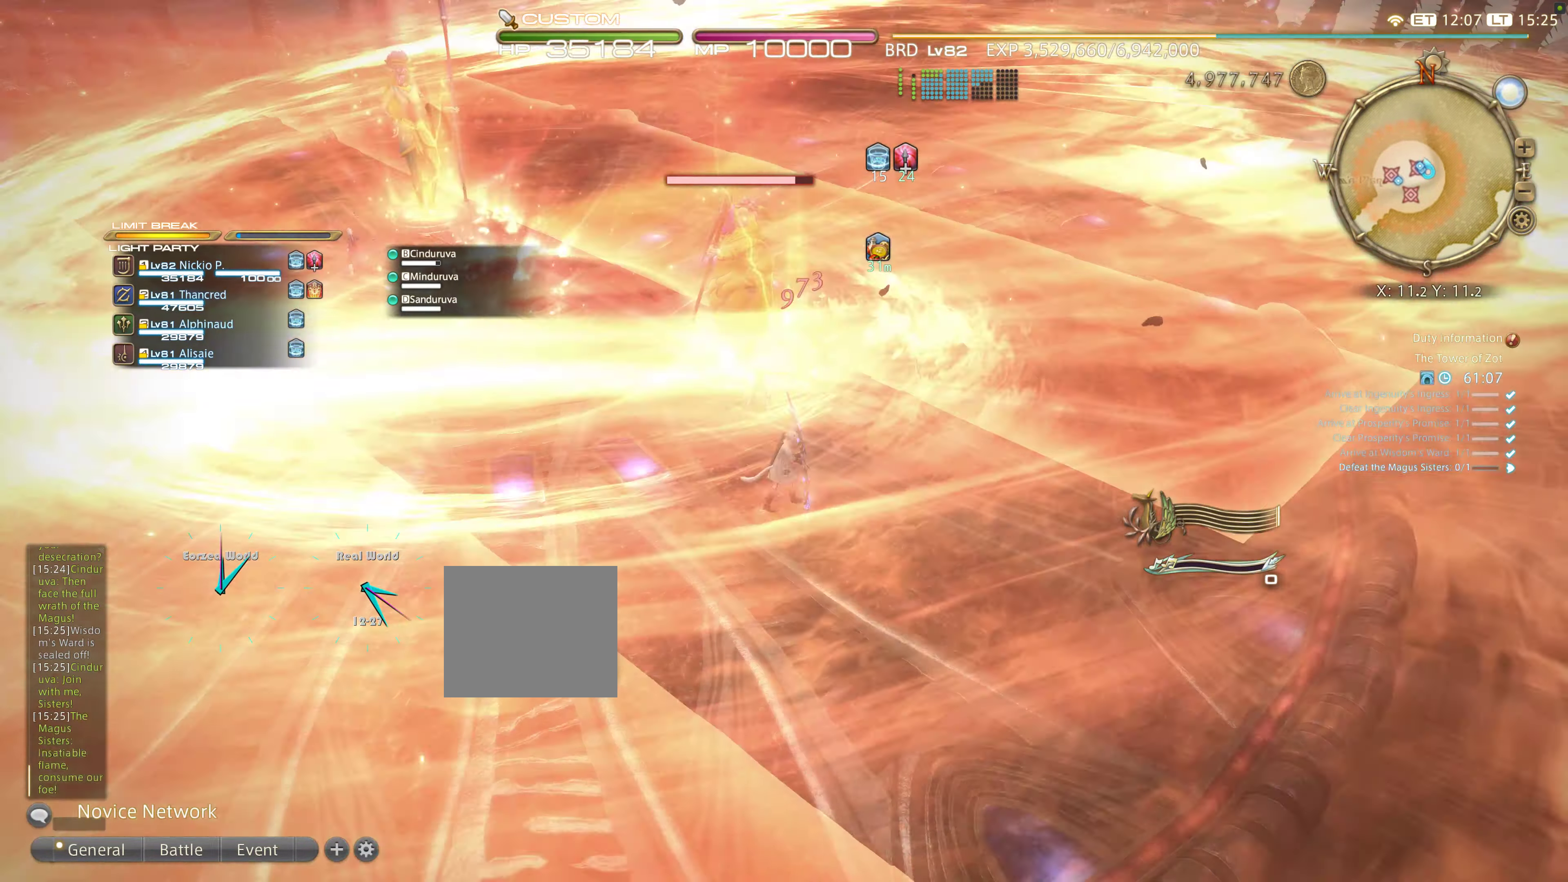
{"dt_ms": 500, "buttons": [], "left_stick": "up", "right_stick": "center", "events": [[100, "CIRCLE", "down"], [150, "CIRCLE", "up"], [217, "CIRCLE", "down"], [300, "CIRCLE", "up"], [367, "left_stick", "center"], [417, "left_stick", "up"]]}